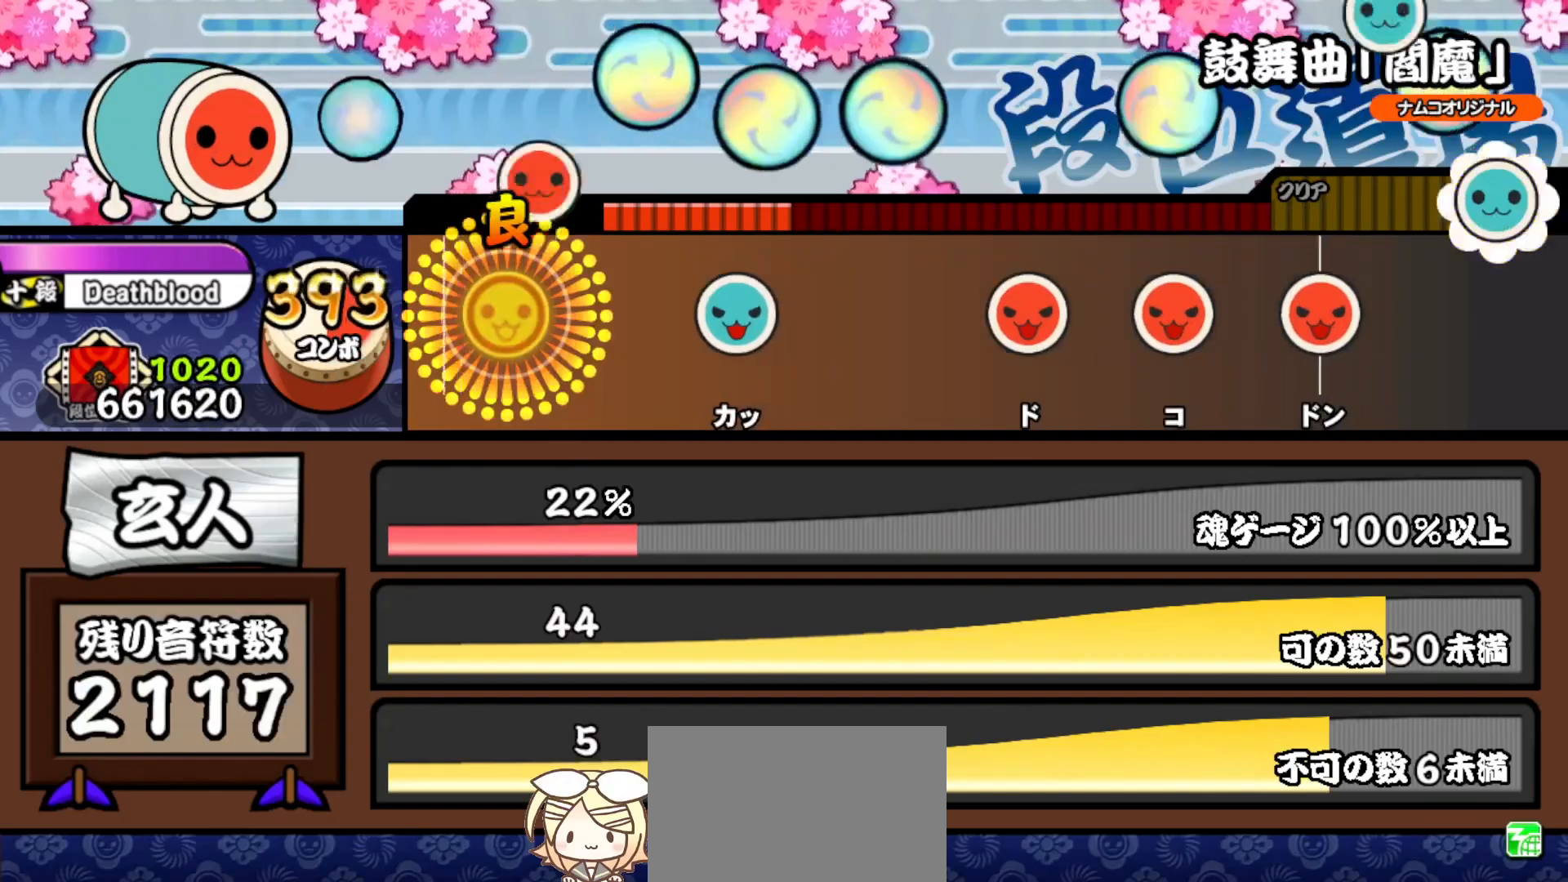
Gameplay with a controller (PlayStation layout); each line is a JSON object with the inputs held at the frame after it. "events" lists button and stick changes between this image and that frame as [ms after this image, input, new state], when the widget could be followed in between. Not read: left_stick.
{"buttons": [], "right_stick": "center", "events": [[83, "SQUARE", "up"], [250, "TRIANGLE", "down"], [383, "TRIANGLE", "up"]]}
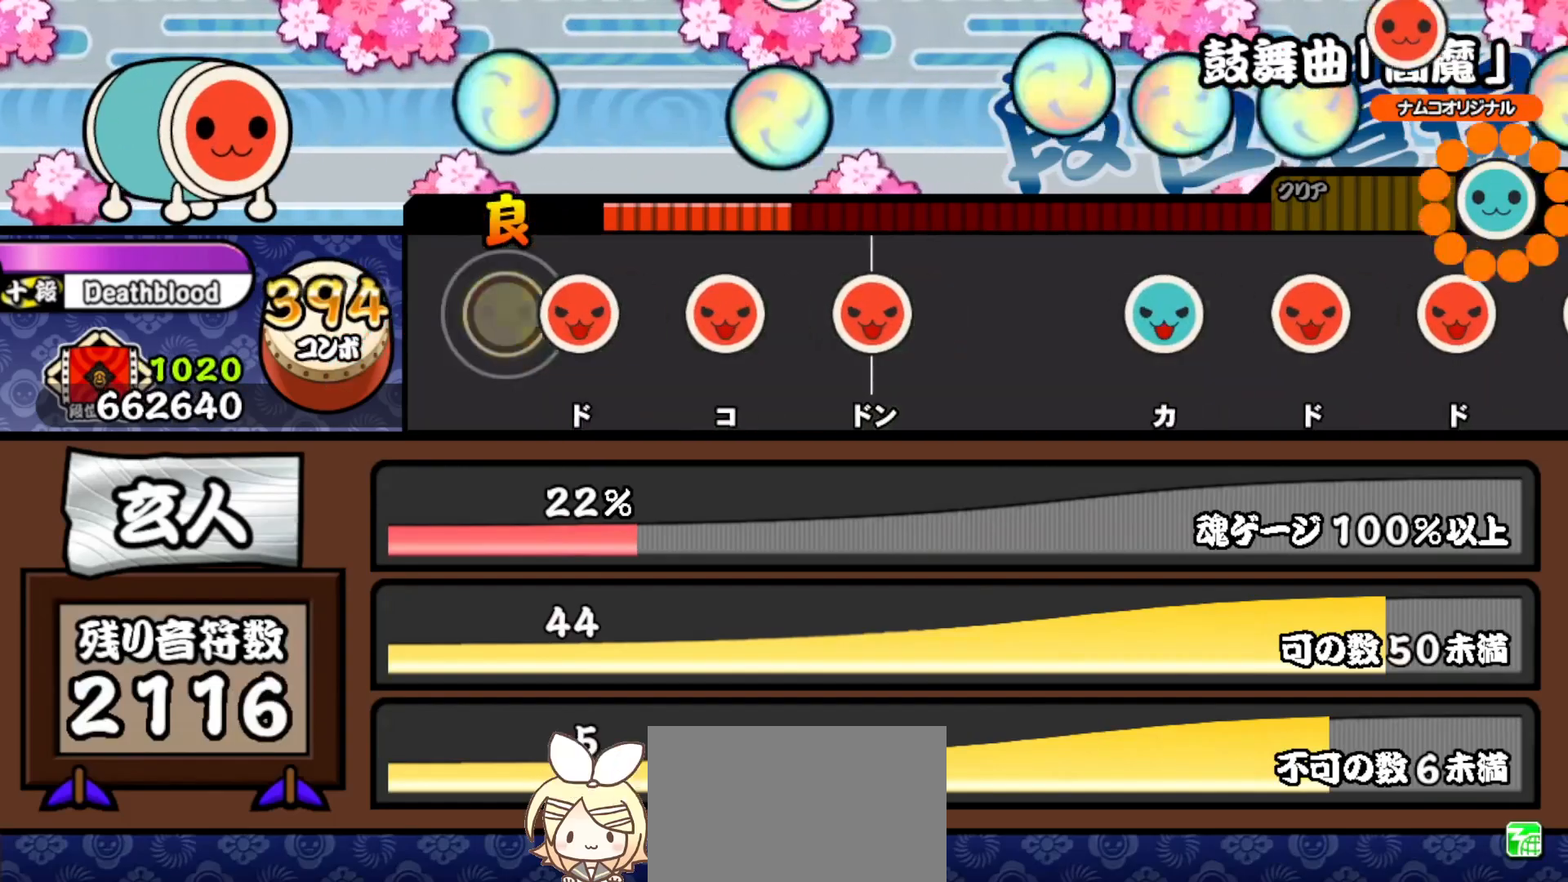
{"buttons": ["SQUARE"], "right_stick": "center", "events": [[83, "SQUARE", "down"], [167, "SQUARE", "up"], [250, "SQUARE", "down"], [333, "SQUARE", "up"], [417, "SQUARE", "down"]]}
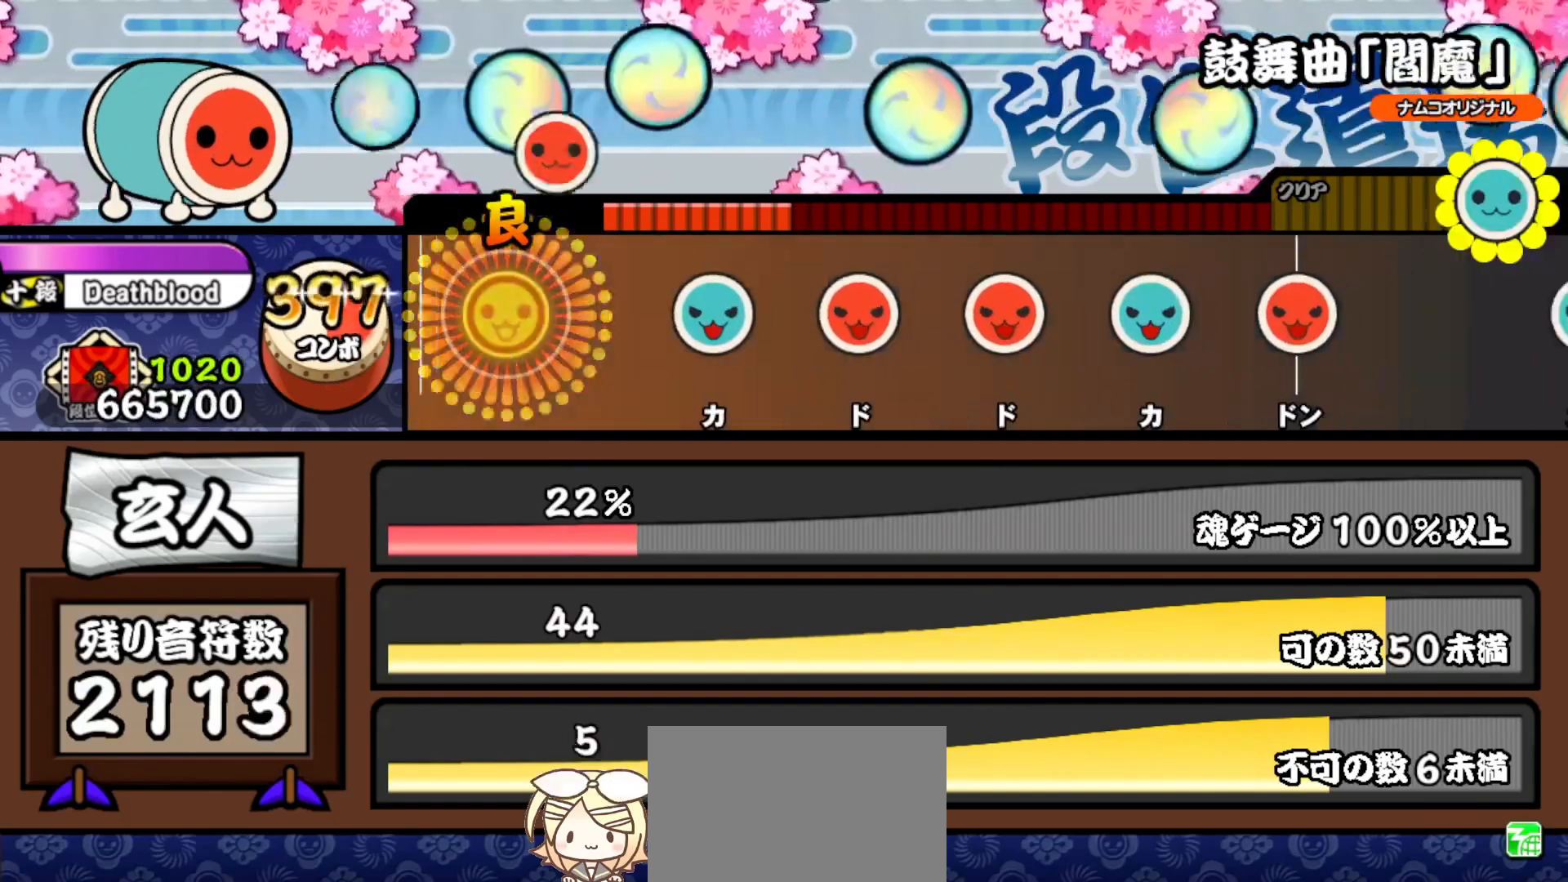
{"buttons": [], "right_stick": "center", "events": [[50, "SQUARE", "up"], [250, "TRIANGLE", "down"], [333, "TRIANGLE", "up"], [400, "SQUARE", "down"], [483, "SQUARE", "up"]]}
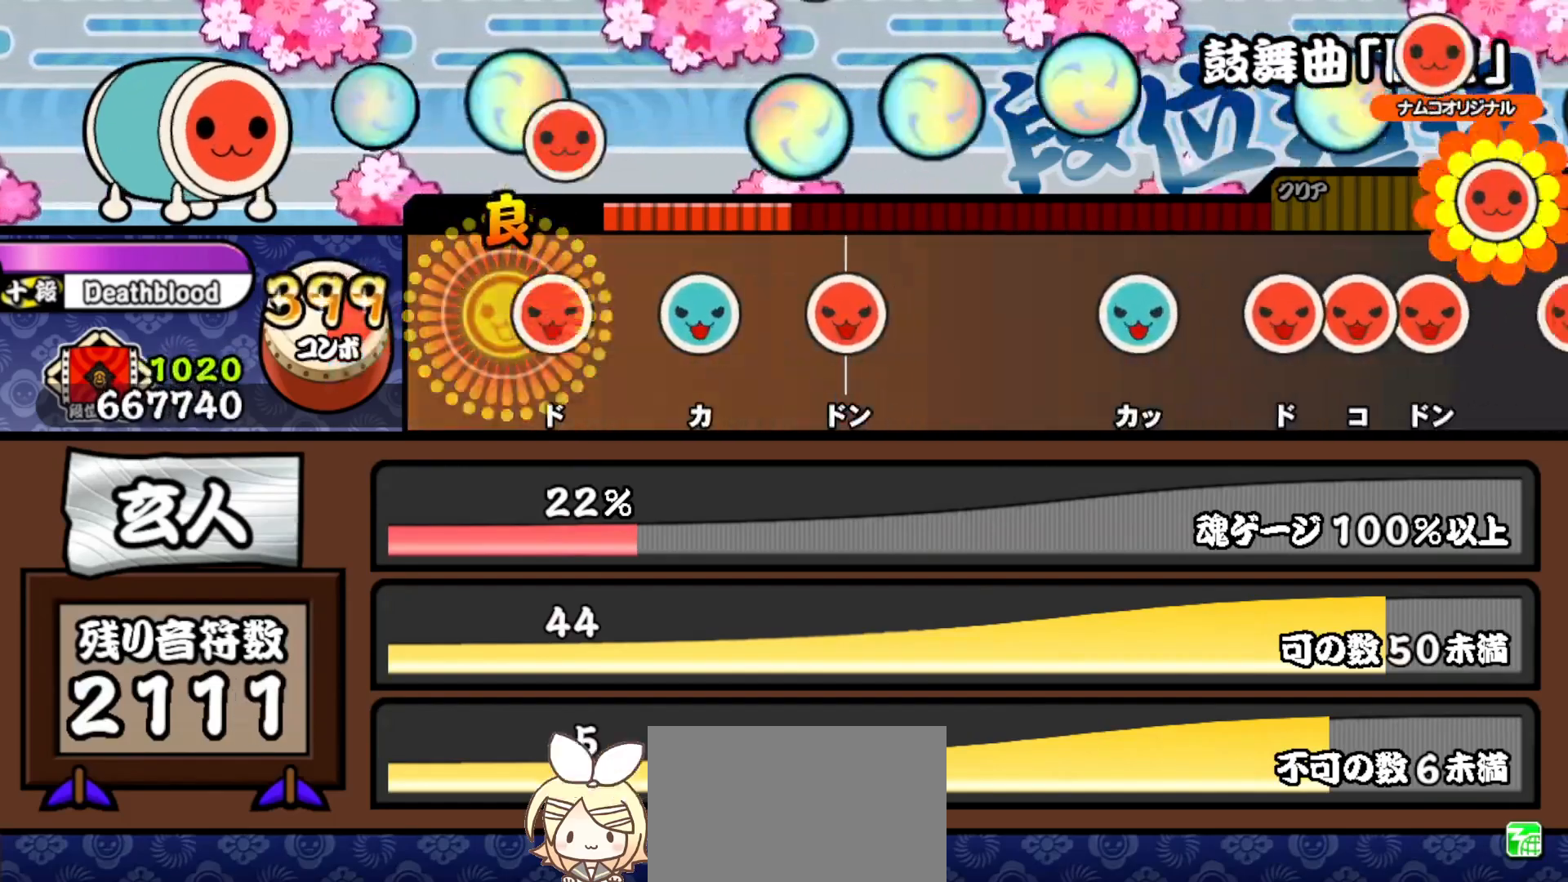
{"buttons": ["SQUARE"], "right_stick": "center", "events": [[67, "SQUARE", "down"], [150, "SQUARE", "up"], [233, "TRIANGLE", "down"], [333, "TRIANGLE", "up"], [400, "SQUARE", "down"]]}
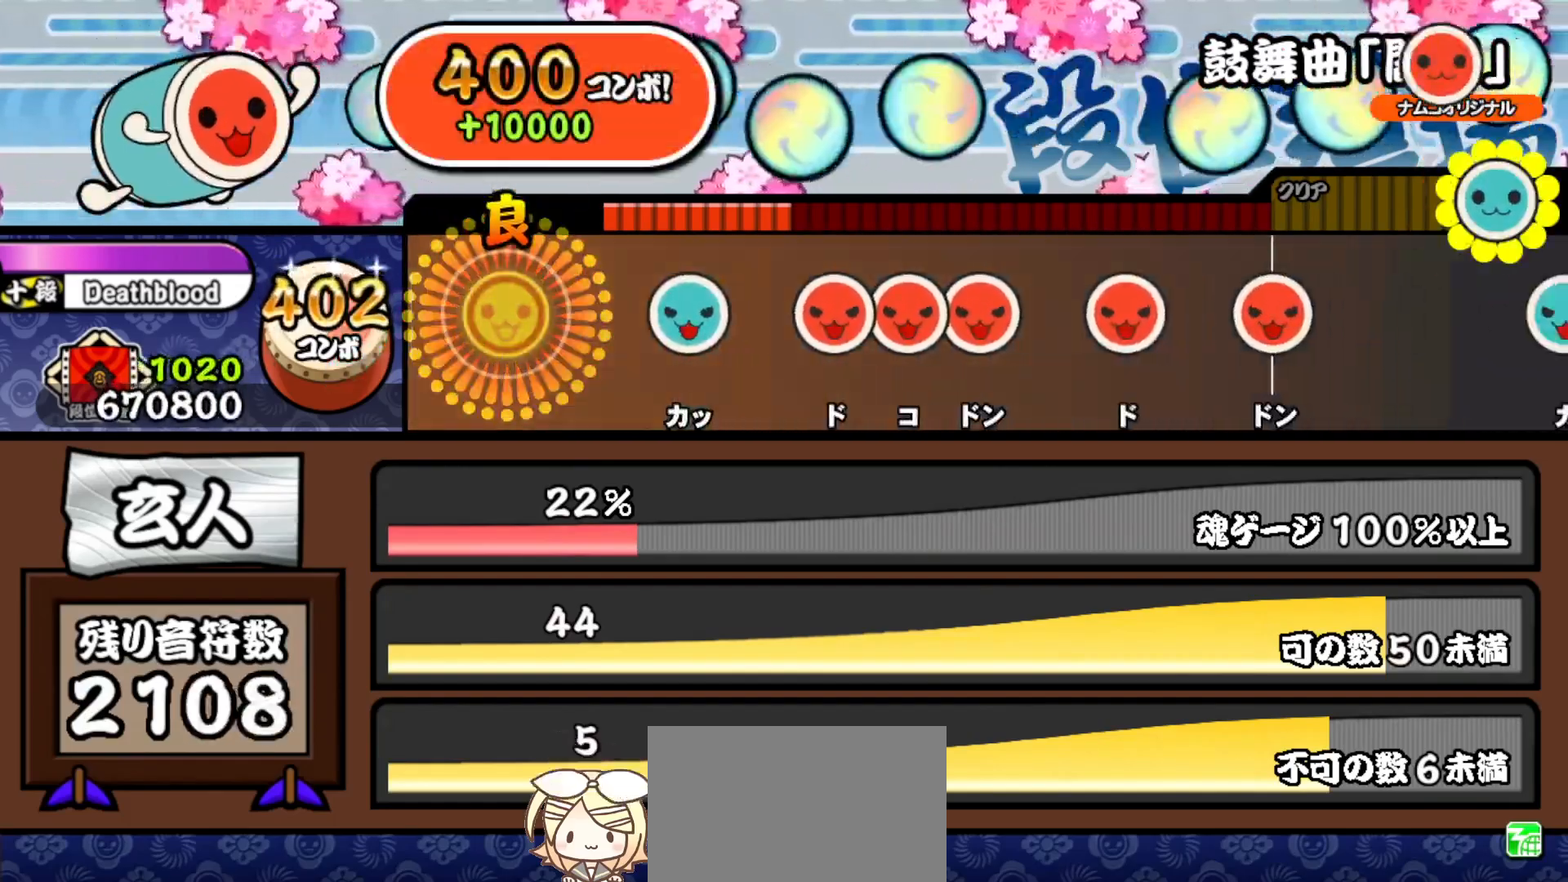
{"buttons": ["DPAD_RIGHT"], "right_stick": "center", "events": [[33, "SQUARE", "up"], [233, "TRIANGLE", "down"], [300, "TRIANGLE", "up"], [383, "SQUARE", "down"], [450, "SQUARE", "up"], [467, "DPAD_RIGHT", "down"]]}
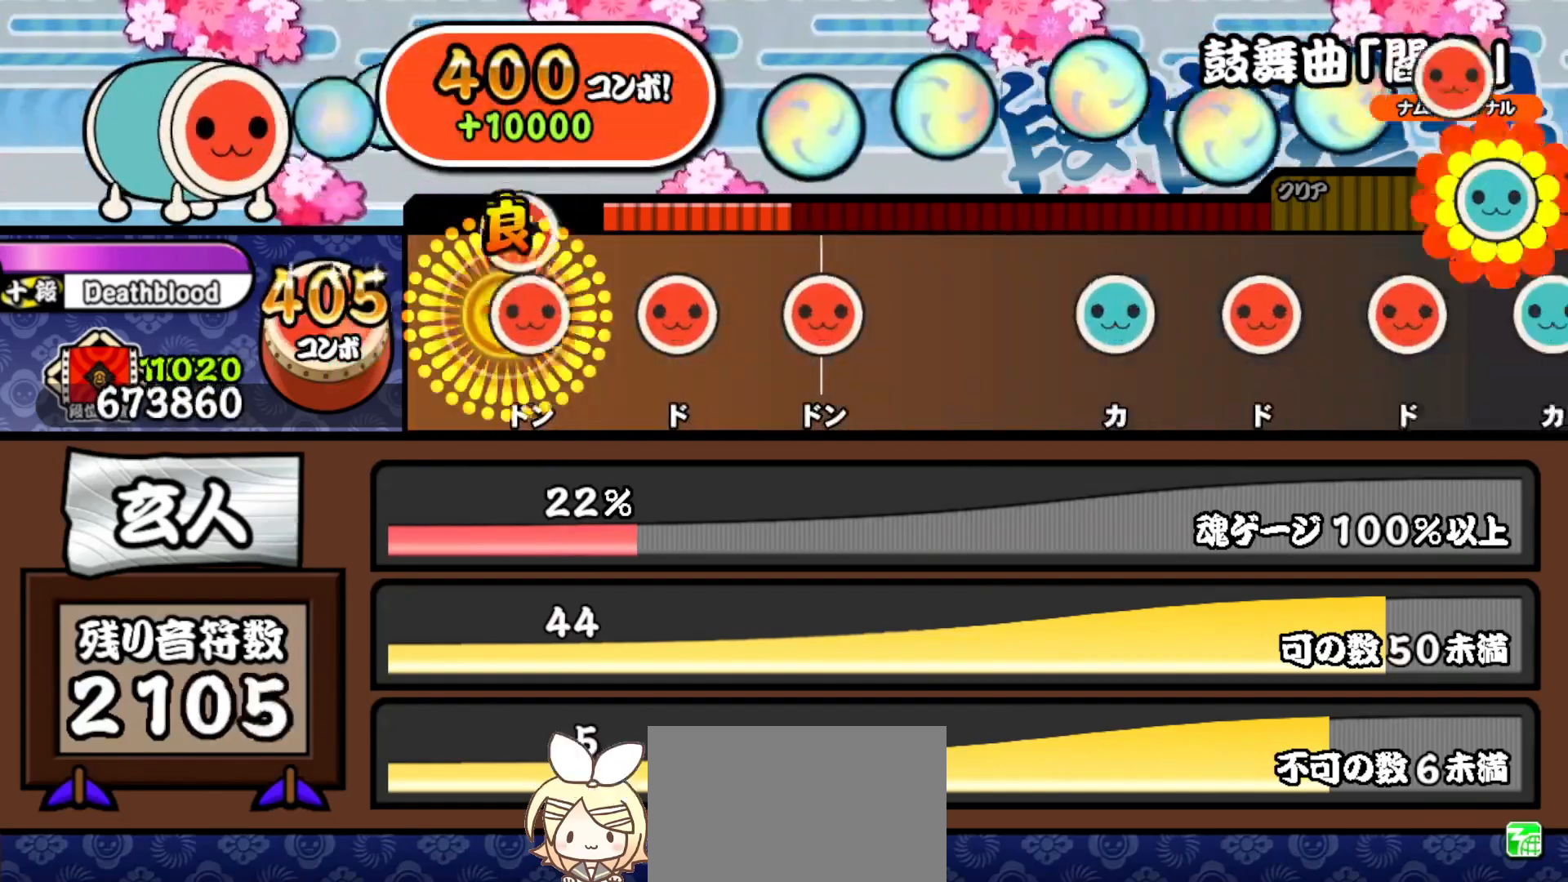
{"buttons": [], "right_stick": "center", "events": [[50, "DPAD_RIGHT", "up"], [50, "SQUARE", "down"], [133, "SQUARE", "up"], [217, "SQUARE", "down"], [300, "SQUARE", "up"], [367, "SQUARE", "down"], [500, "SQUARE", "up"]]}
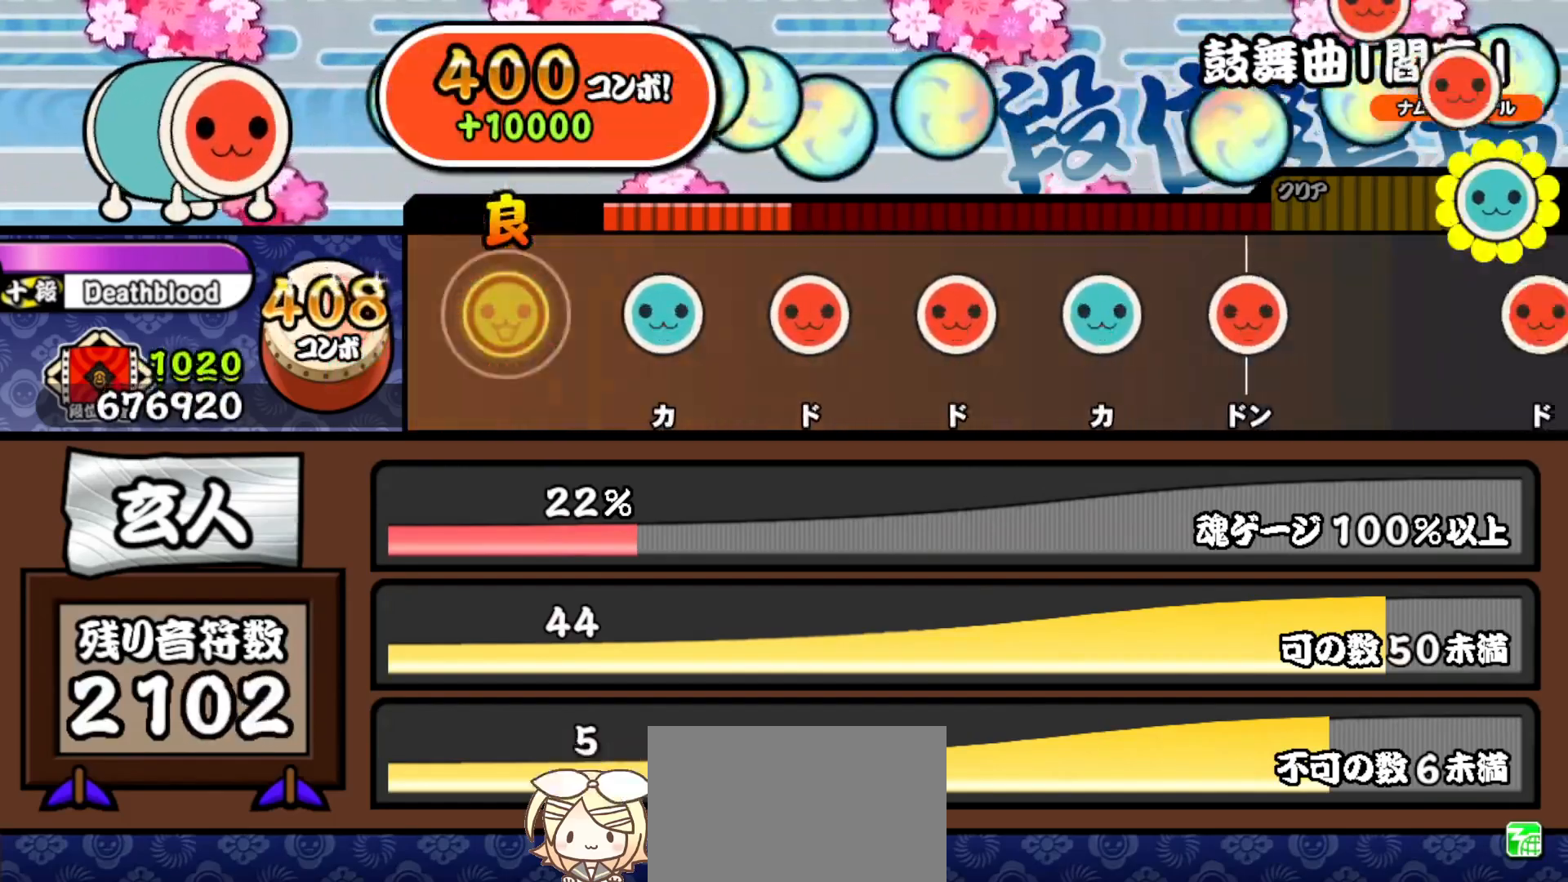
{"buttons": [], "right_stick": "center", "events": [[200, "TRIANGLE", "down"], [283, "TRIANGLE", "up"], [367, "SQUARE", "down"], [433, "SQUARE", "up"]]}
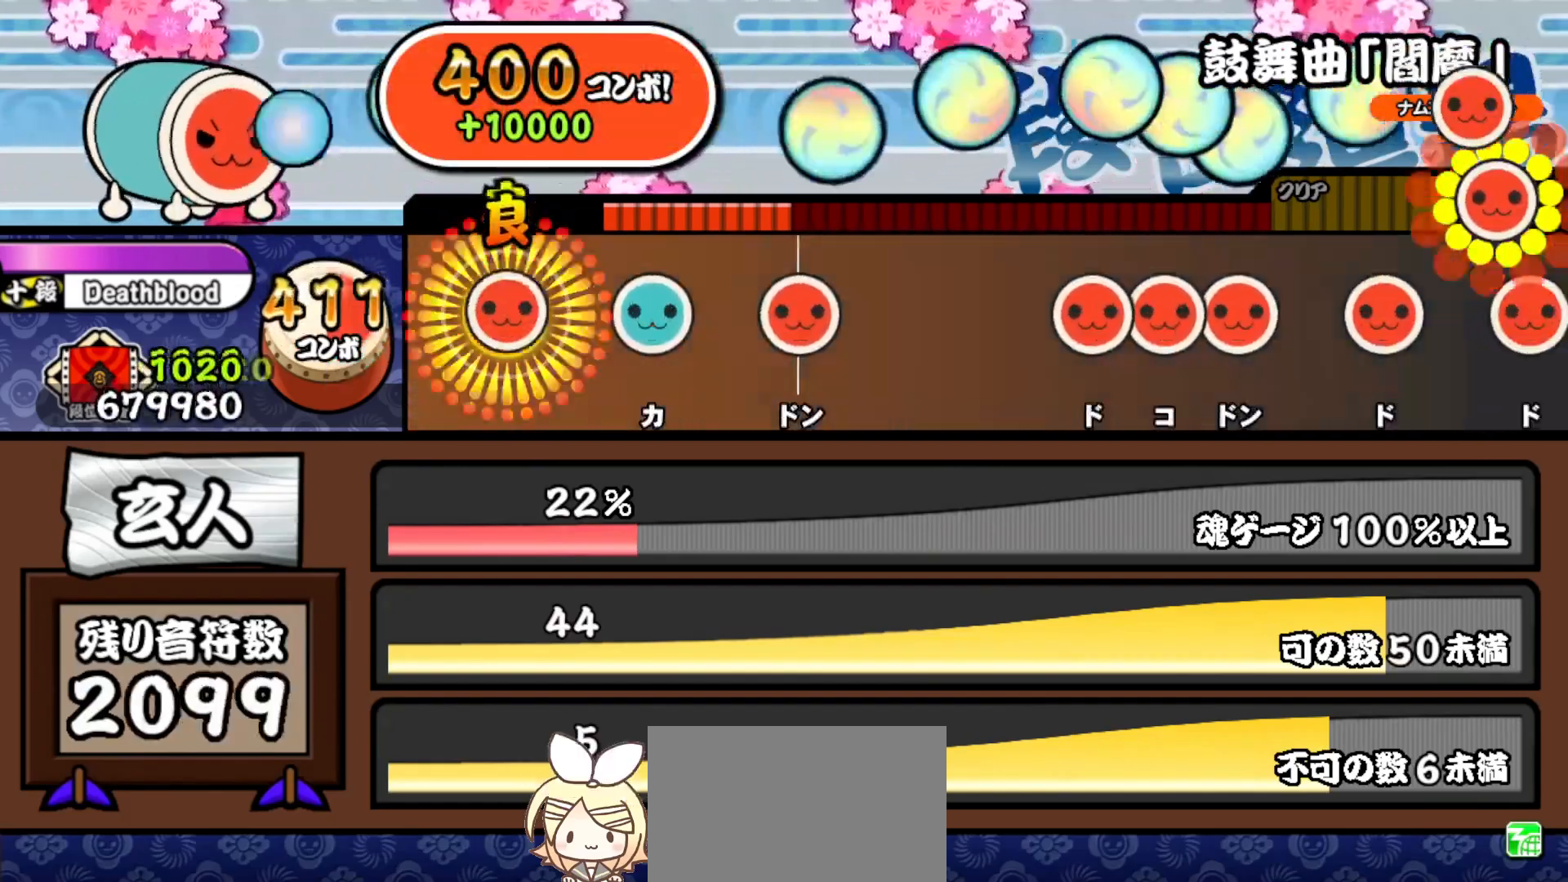
{"buttons": [], "right_stick": "center", "events": [[17, "SQUARE", "down"], [100, "SQUARE", "up"], [183, "TRIANGLE", "down"], [267, "TRIANGLE", "up"], [350, "SQUARE", "down"], [483, "SQUARE", "up"]]}
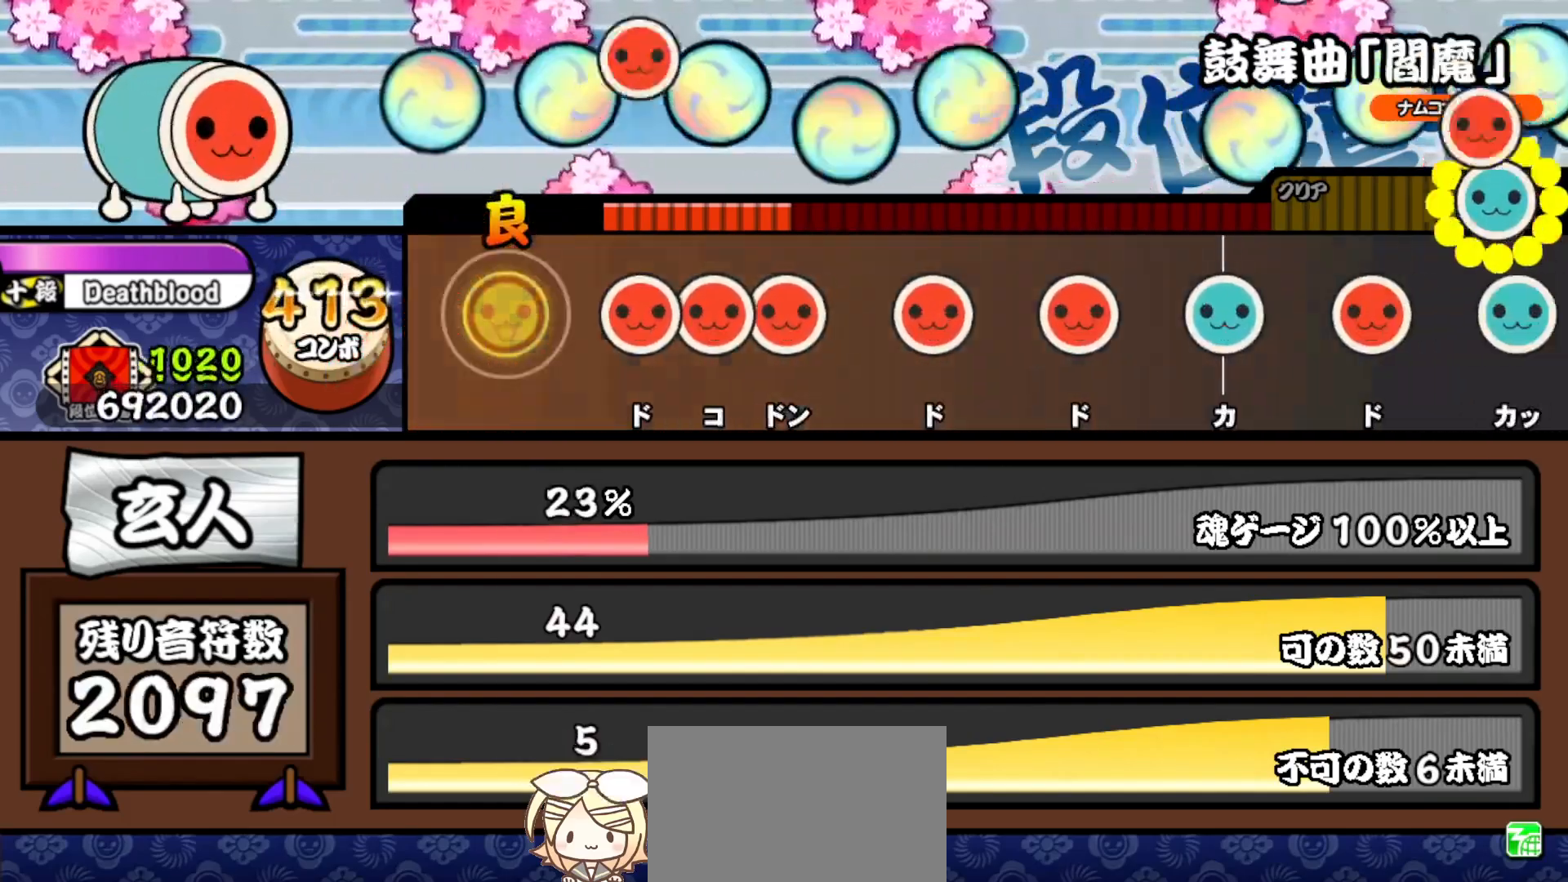
{"buttons": ["SQUARE"], "right_stick": "center", "events": [[183, "SQUARE", "down"], [250, "DPAD_RIGHT", "down"], [250, "SQUARE", "up"], [333, "SQUARE", "down"], [350, "DPAD_RIGHT", "up"], [417, "SQUARE", "up"], [483, "SQUARE", "down"]]}
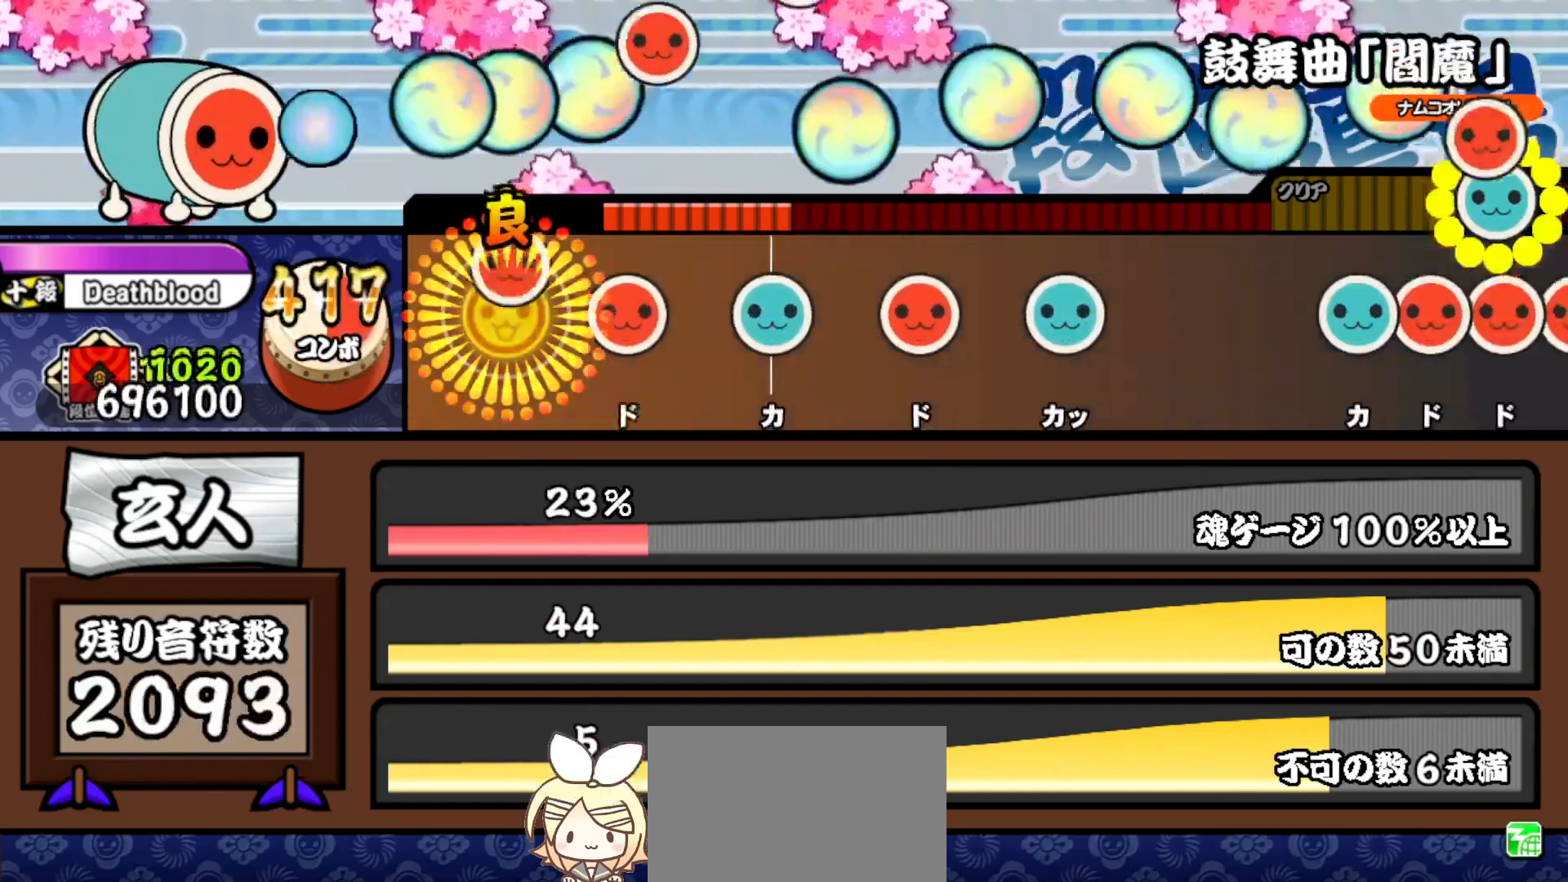
{"buttons": ["SQUARE"], "right_stick": "center", "events": [[67, "SQUARE", "up"], [150, "SQUARE", "down"], [233, "SQUARE", "up"], [317, "TRIANGLE", "down"], [400, "TRIANGLE", "up"], [483, "SQUARE", "down"]]}
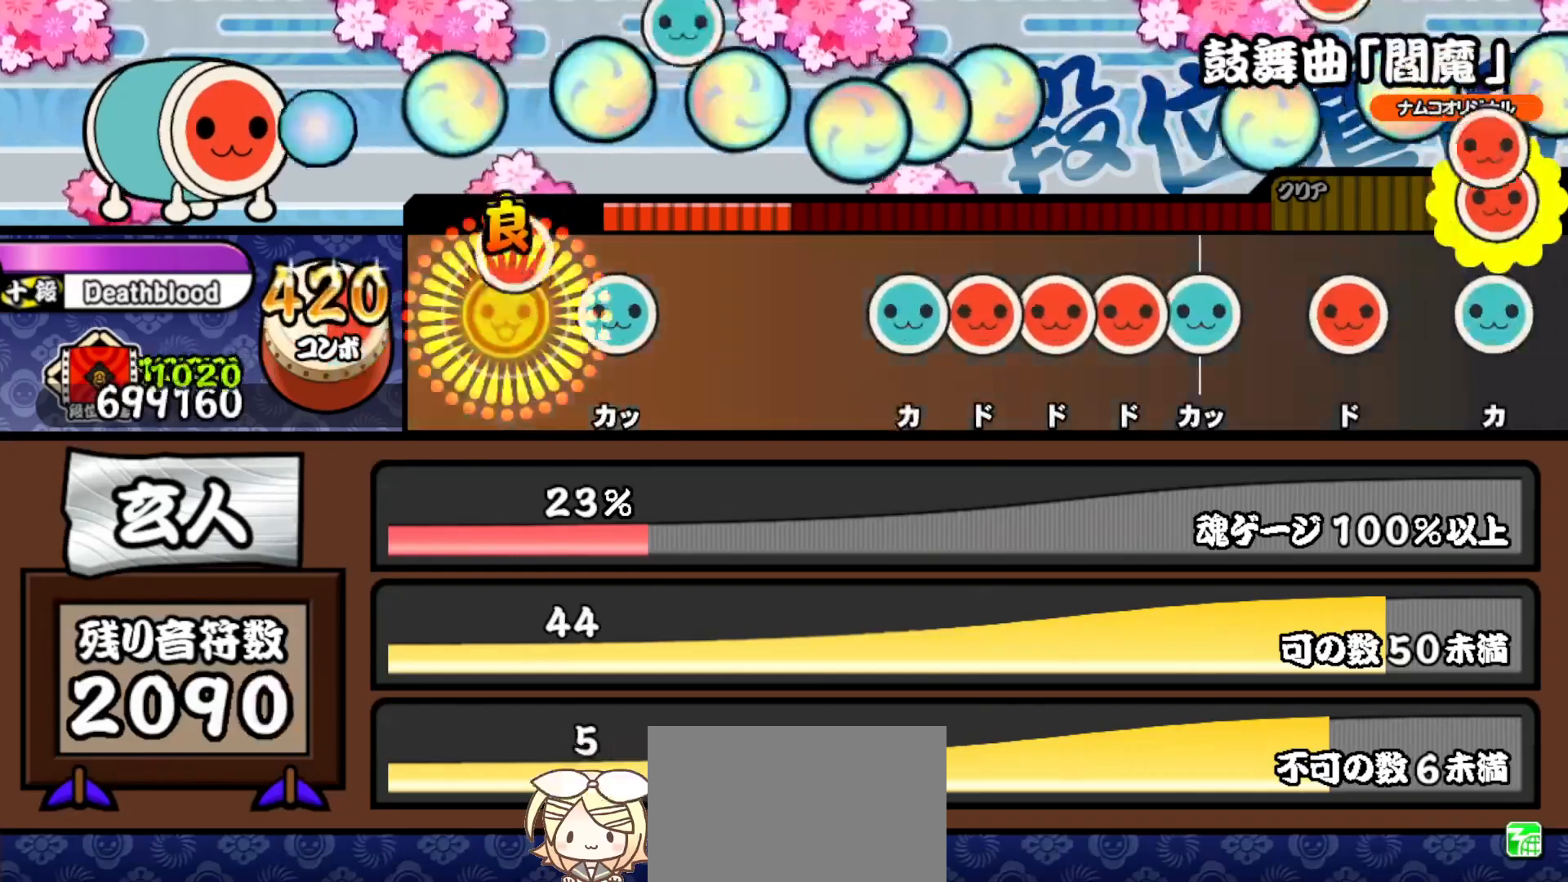
{"buttons": ["TRIANGLE"], "right_stick": "center", "events": [[50, "SQUARE", "up"], [133, "TRIANGLE", "down"], [250, "TRIANGLE", "up"], [450, "TRIANGLE", "down"]]}
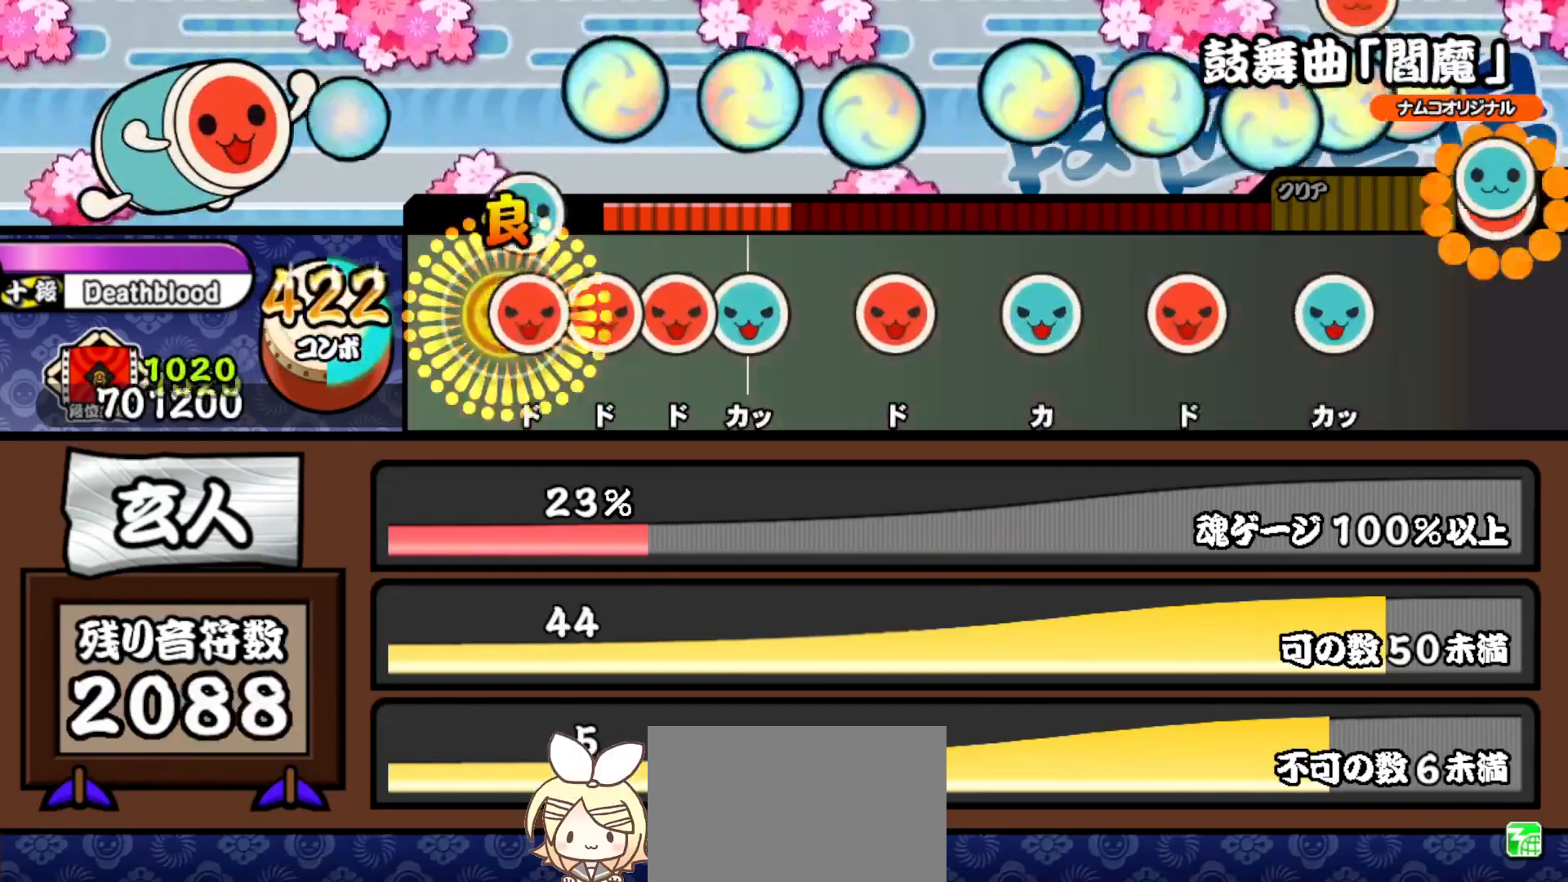
{"buttons": ["SQUARE"], "right_stick": "center", "events": [[33, "DPAD_RIGHT", "down"], [33, "TRIANGLE", "up"], [117, "DPAD_RIGHT", "up"], [117, "SQUARE", "down"], [200, "DPAD_RIGHT", "down"], [200, "SQUARE", "up"], [283, "DPAD_RIGHT", "up"], [283, "TRIANGLE", "down"], [367, "TRIANGLE", "up"], [433, "SQUARE", "down"]]}
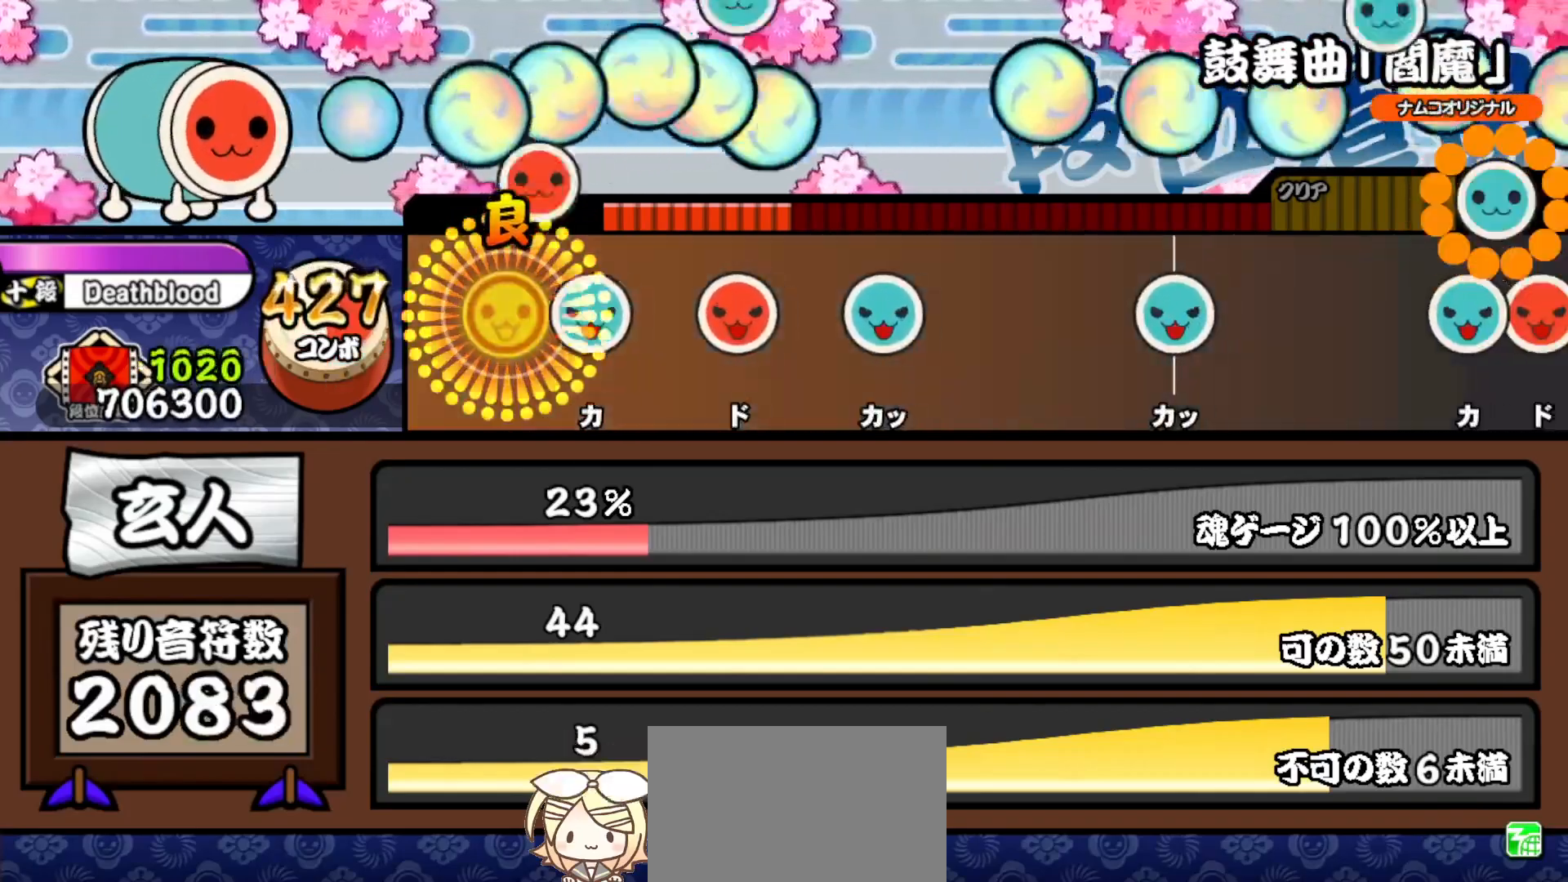
{"buttons": ["TRIANGLE"], "right_stick": "center", "events": [[33, "SQUARE", "up"], [100, "TRIANGLE", "down"], [200, "TRIANGLE", "up"], [267, "SQUARE", "down"], [350, "SQUARE", "up"], [433, "TRIANGLE", "down"]]}
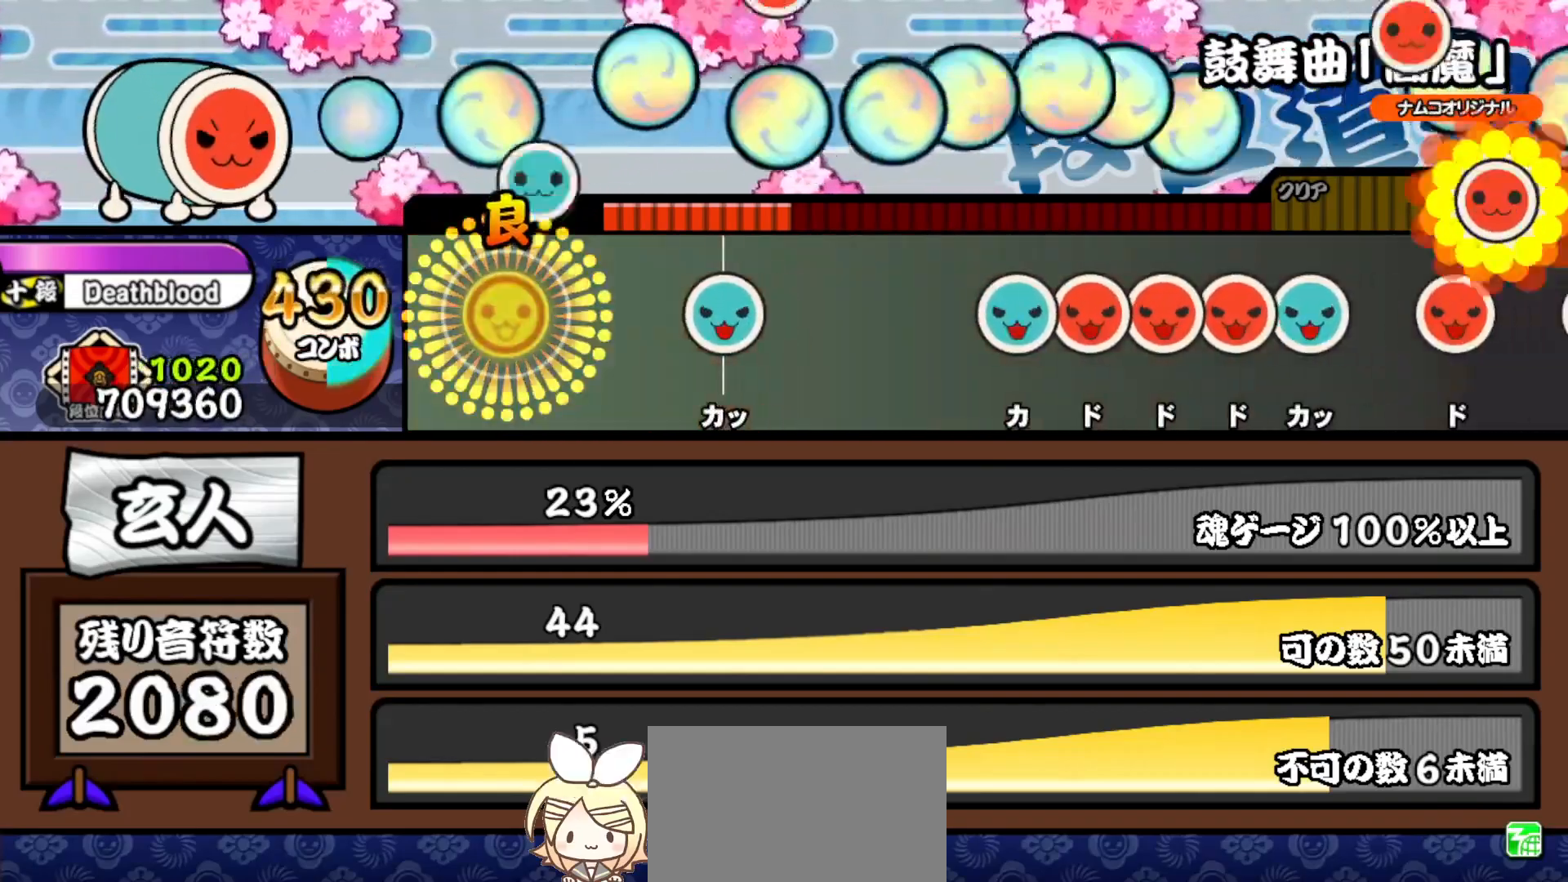
{"buttons": [], "right_stick": "center", "events": [[50, "TRIANGLE", "up"], [250, "TRIANGLE", "down"], [383, "TRIANGLE", "up"]]}
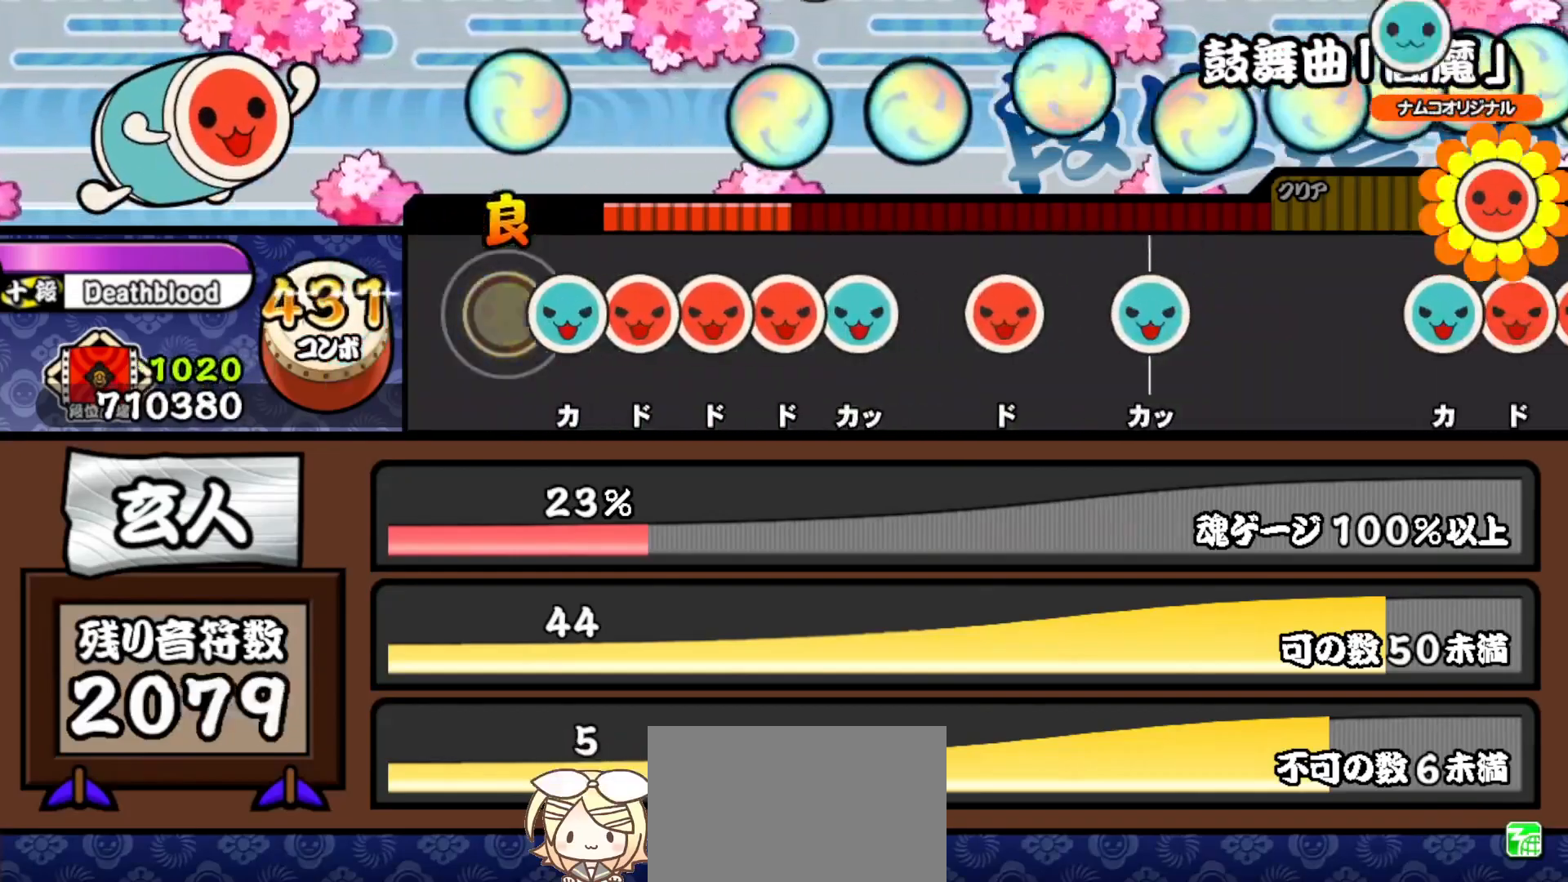
{"buttons": [], "right_stick": "center", "events": [[83, "TRIANGLE", "down"], [167, "TRIANGLE", "up"], [183, "DPAD_RIGHT", "down"], [250, "DPAD_RIGHT", "up"], [250, "SQUARE", "down"], [333, "DPAD_RIGHT", "down"], [333, "SQUARE", "up"], [400, "TRIANGLE", "down"], [417, "DPAD_RIGHT", "up"], [500, "TRIANGLE", "up"]]}
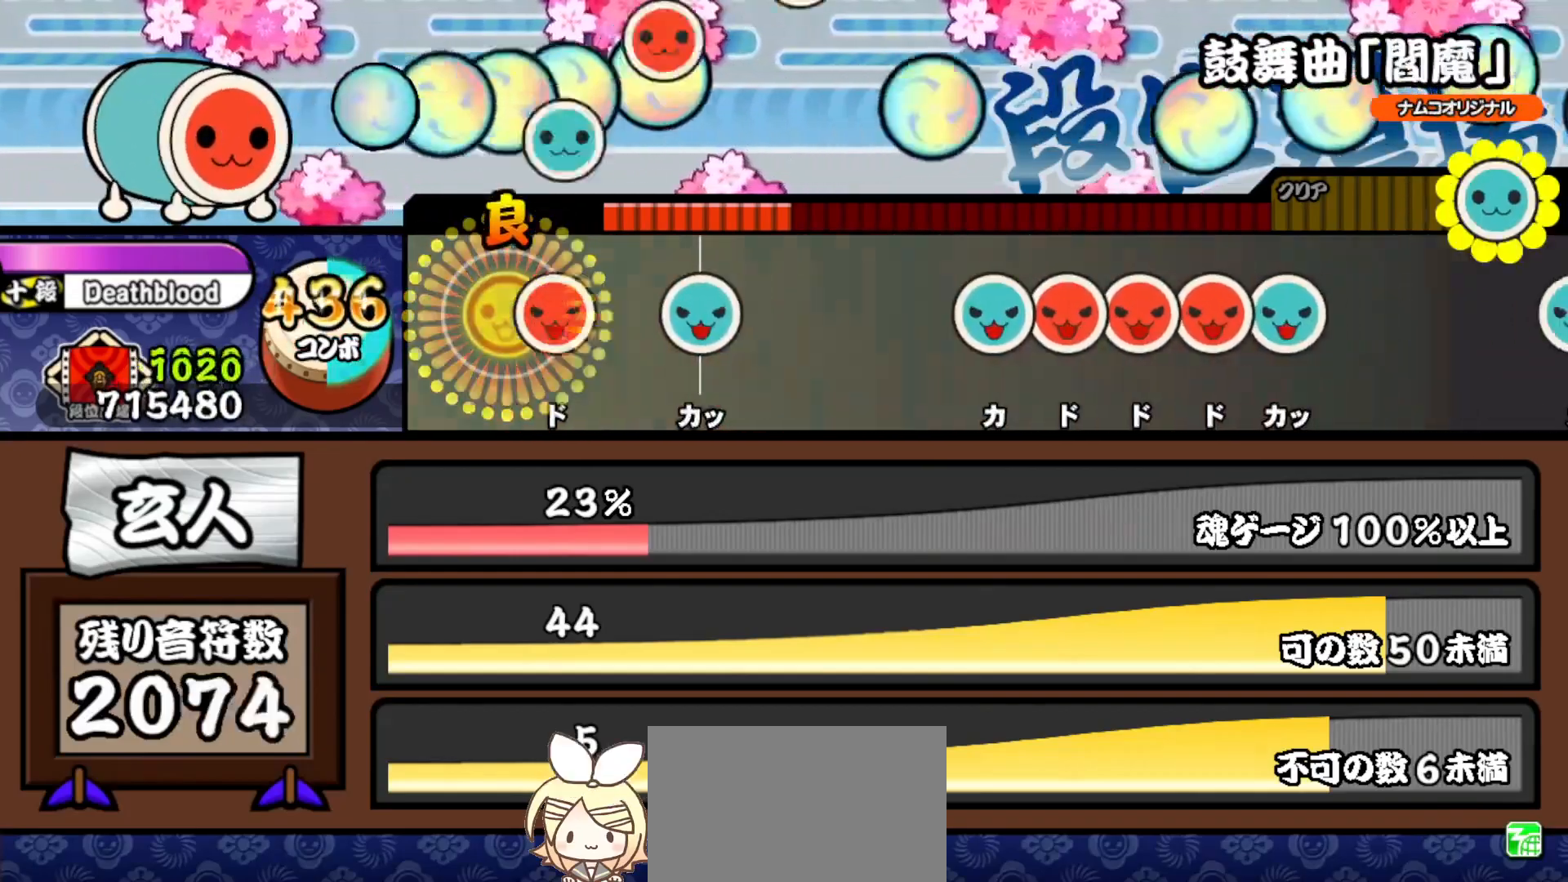
{"buttons": [], "right_stick": "center", "events": [[83, "SQUARE", "down"], [167, "SQUARE", "up"], [233, "TRIANGLE", "down"], [367, "TRIANGLE", "up"]]}
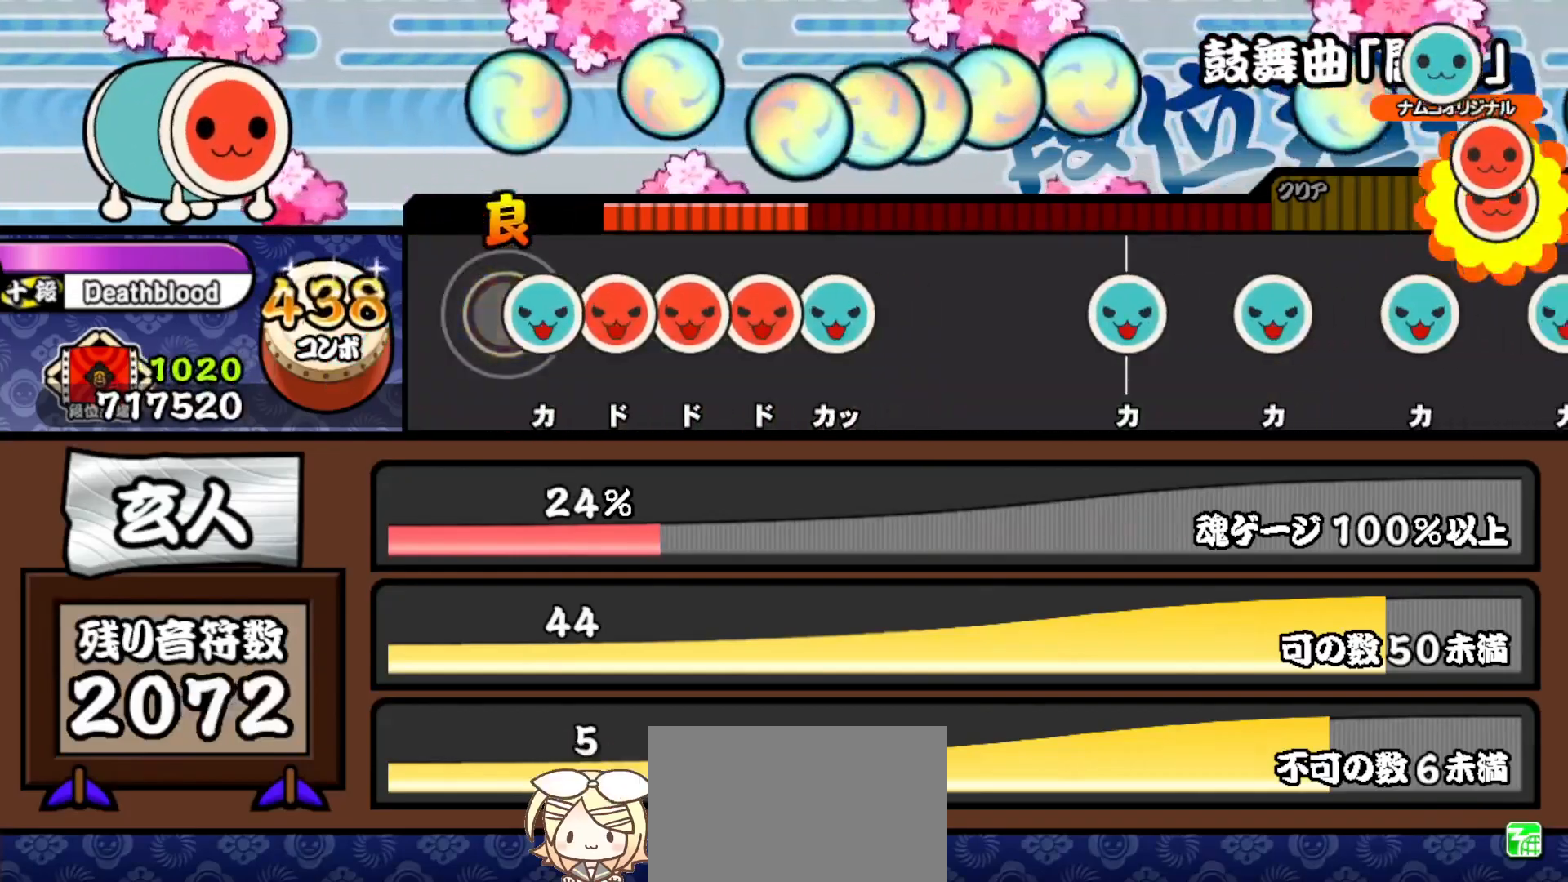
{"buttons": [], "right_stick": "center", "events": [[50, "TRIANGLE", "down"], [133, "TRIANGLE", "up"], [150, "DPAD_RIGHT", "down"], [217, "DPAD_RIGHT", "up"], [233, "SQUARE", "down"], [317, "DPAD_RIGHT", "down"], [317, "SQUARE", "up"], [383, "TRIANGLE", "down"], [400, "DPAD_RIGHT", "up"], [500, "TRIANGLE", "up"]]}
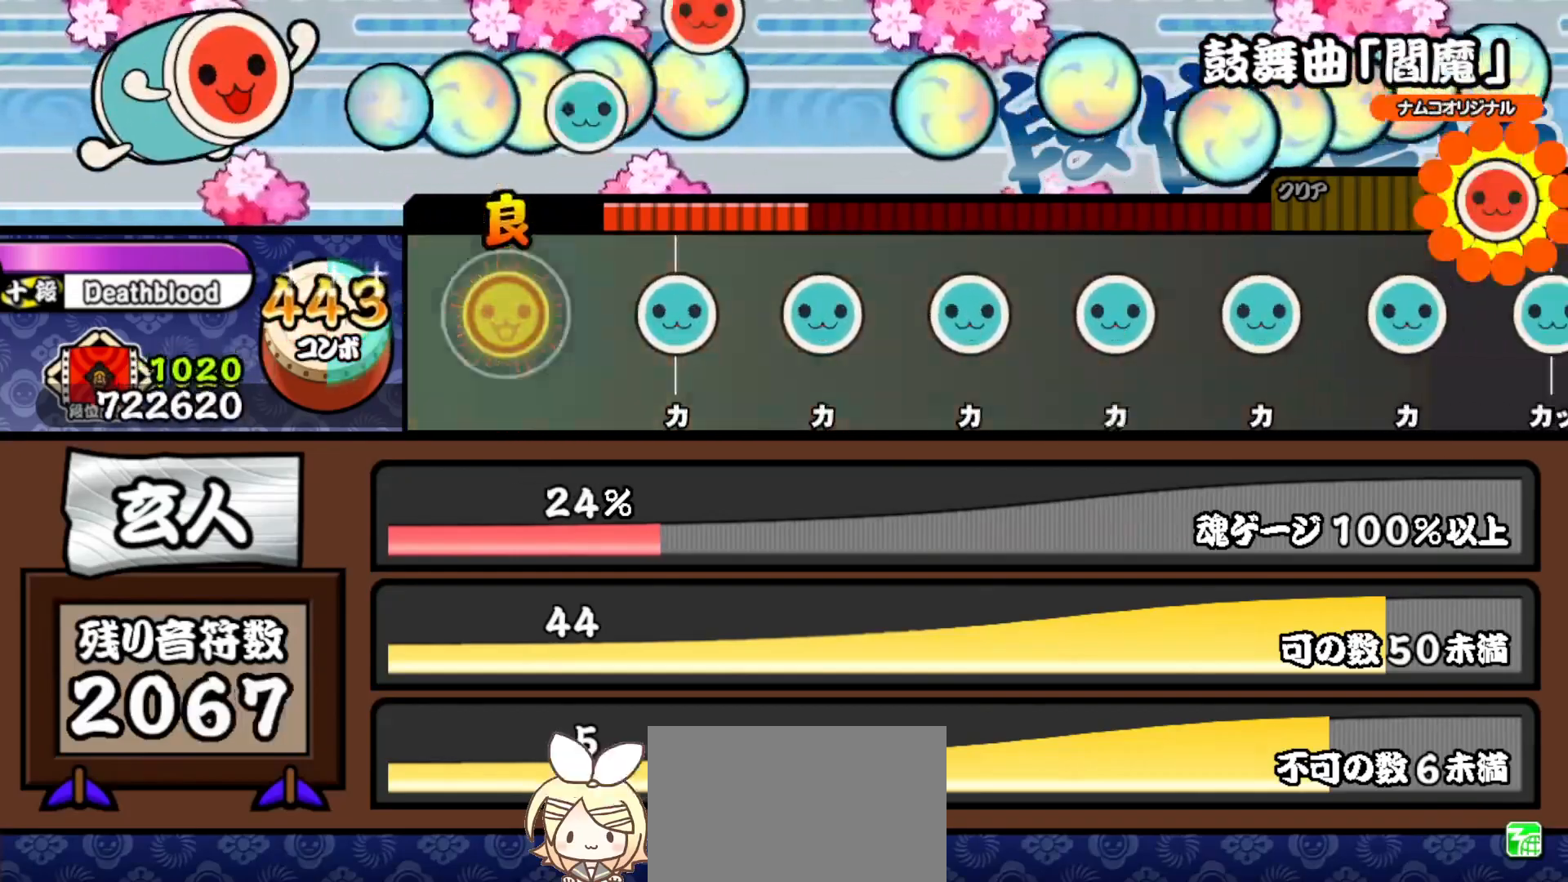
{"buttons": [], "right_stick": "center", "events": [[217, "TRIANGLE", "down"], [283, "TRIANGLE", "up"], [367, "TRIANGLE", "down"], [433, "TRIANGLE", "up"]]}
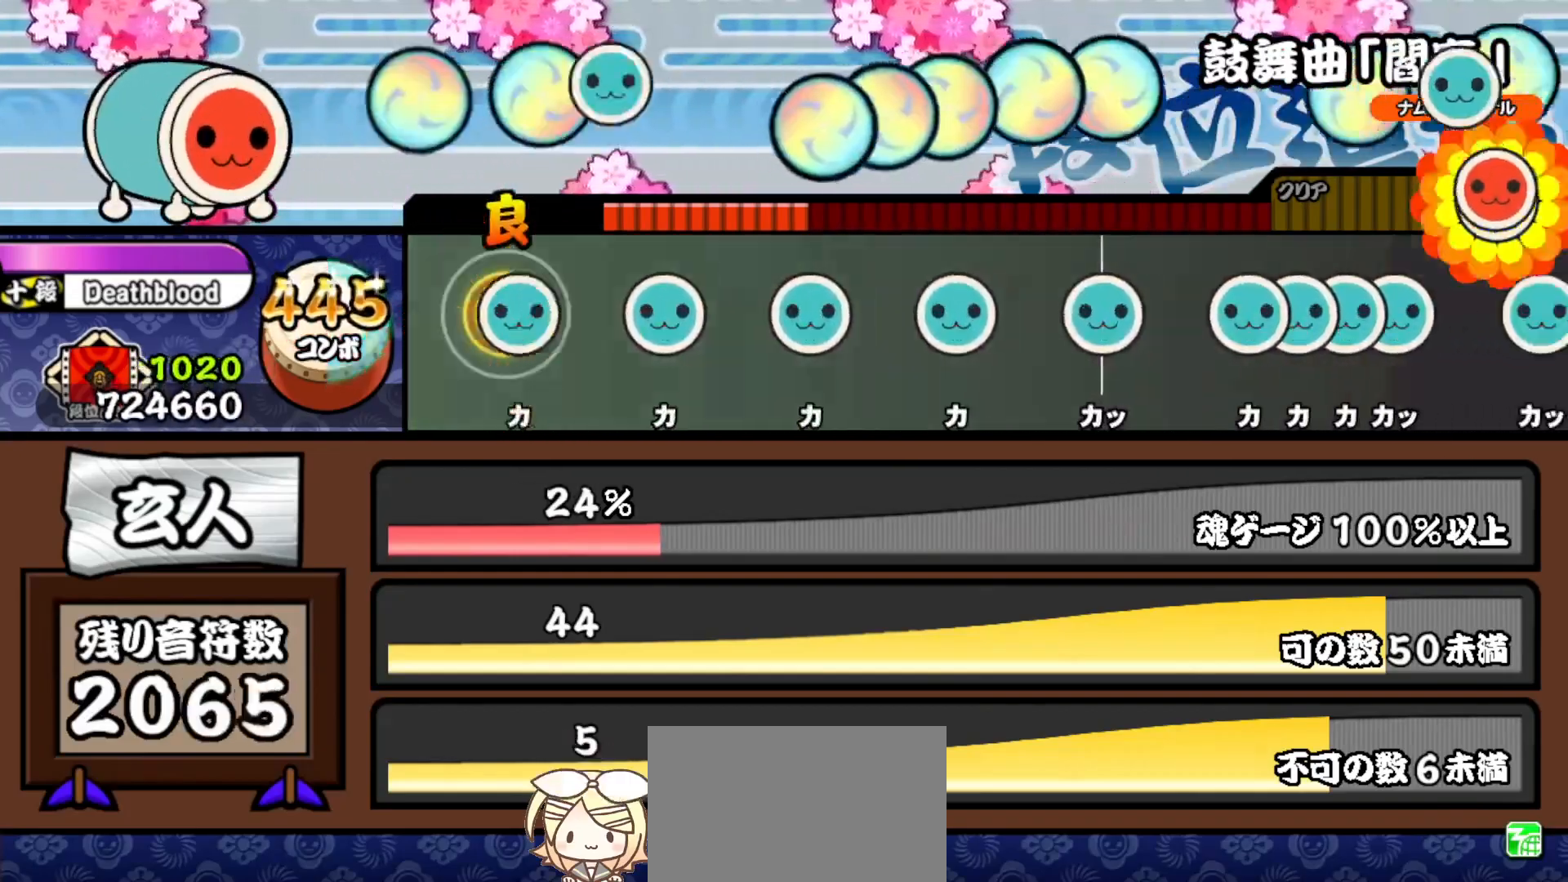
{"buttons": [], "right_stick": "center", "events": [[33, "TRIANGLE", "down"], [100, "TRIANGLE", "up"], [183, "TRIANGLE", "down"], [267, "TRIANGLE", "up"], [350, "TRIANGLE", "down"], [433, "TRIANGLE", "up"]]}
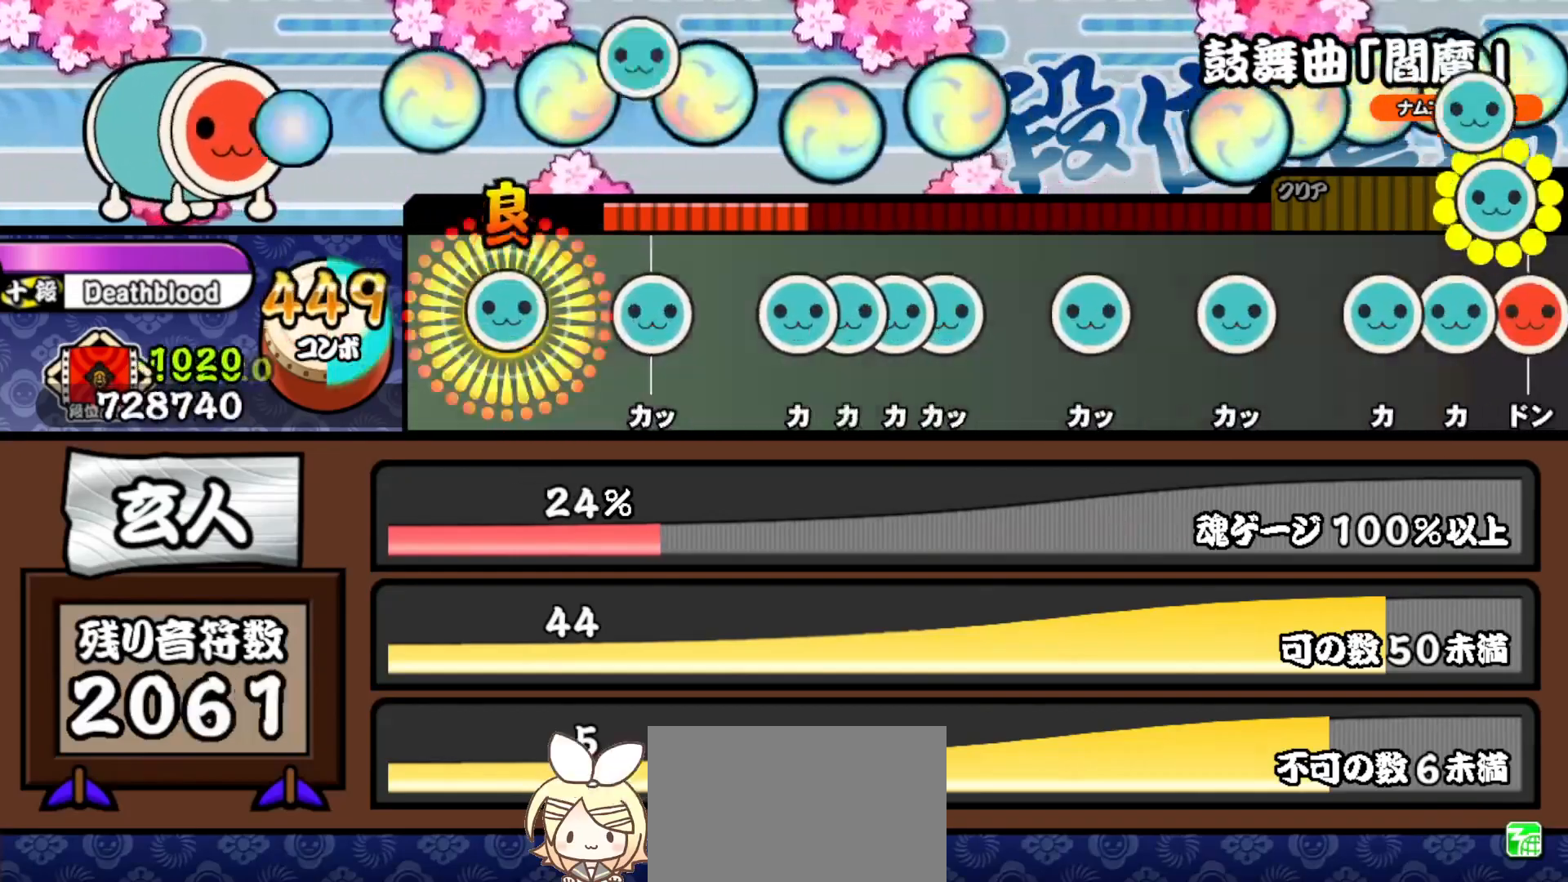
{"buttons": ["TRIANGLE"], "right_stick": "center", "events": [[17, "TRIANGLE", "down"], [100, "TRIANGLE", "up"], [183, "TRIANGLE", "down"], [250, "TRIANGLE", "up"], [333, "TRIANGLE", "down"], [400, "TRIANGLE", "up"], [417, "DPAD_UP", "down"], [450, "DPAD_UP", "up"], [450, "TRIANGLE", "down"]]}
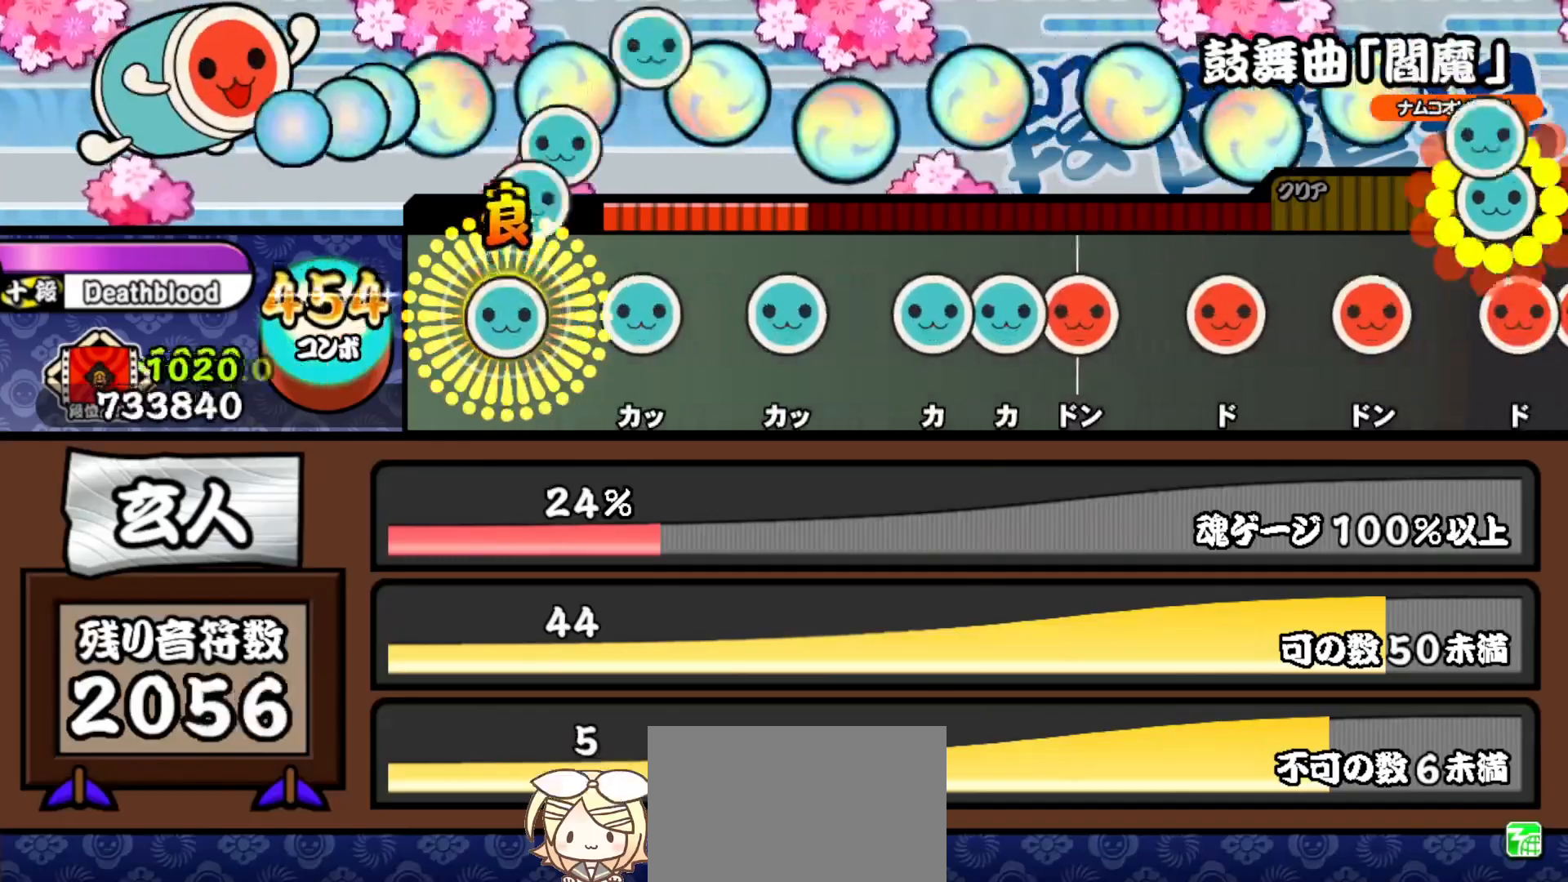
{"buttons": ["TRIANGLE"], "right_stick": "center", "events": [[17, "DPAD_UP", "down"], [33, "TRIANGLE", "up"], [100, "DPAD_UP", "up"], [183, "TRIANGLE", "down"], [267, "TRIANGLE", "up"], [333, "TRIANGLE", "down"], [433, "TRIANGLE", "up"], [500, "TRIANGLE", "down"]]}
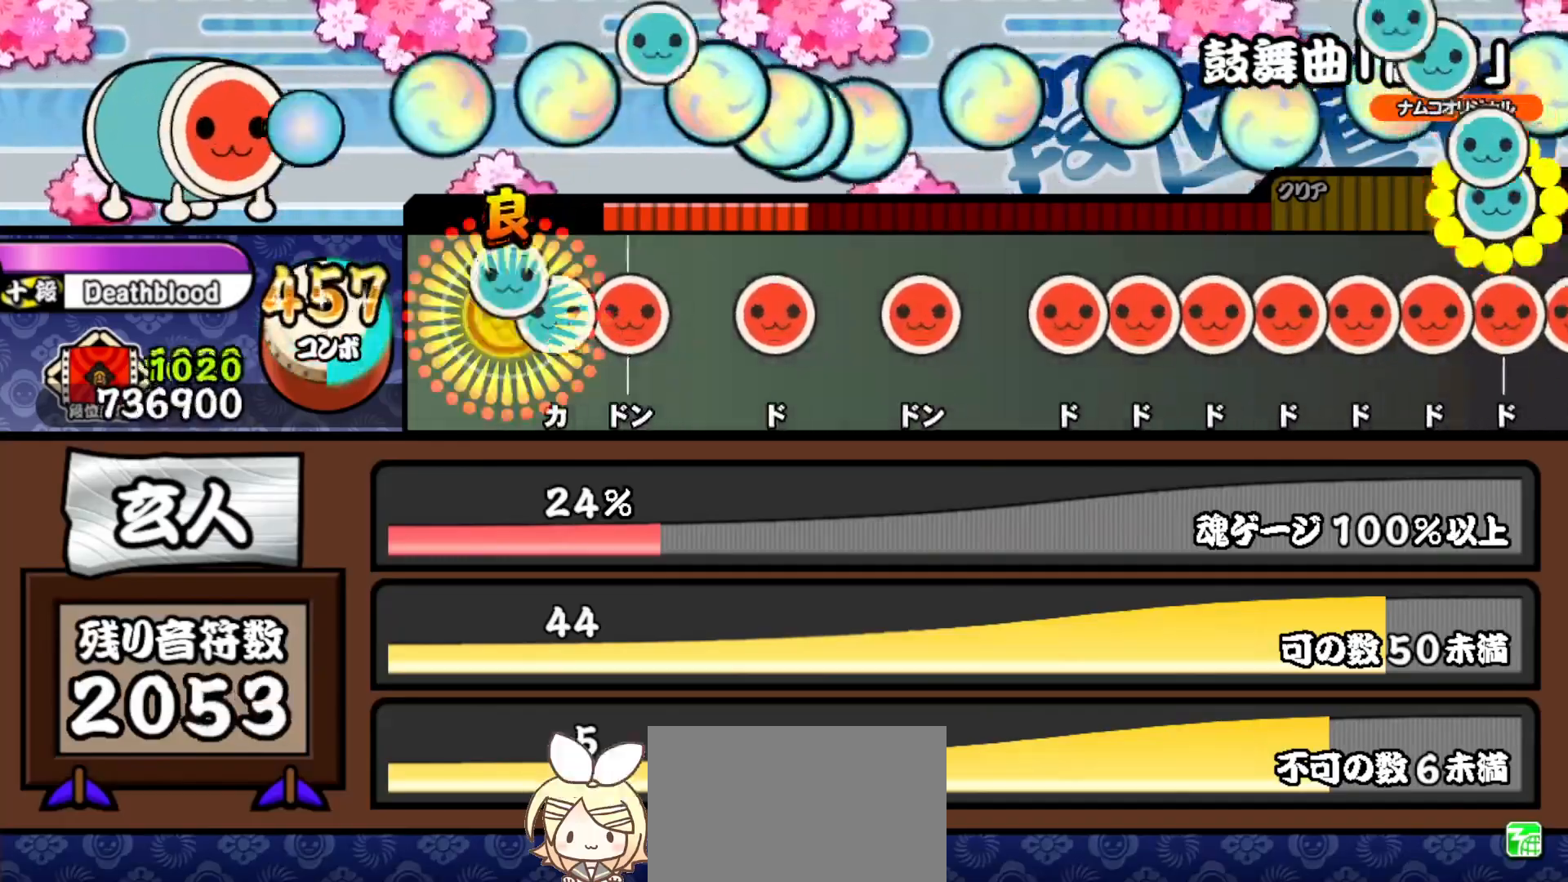
{"buttons": ["SQUARE"], "right_stick": "center", "events": [[67, "DPAD_UP", "down"], [83, "TRIANGLE", "up"], [150, "DPAD_UP", "up"], [150, "SQUARE", "down"], [233, "SQUARE", "up"], [317, "SQUARE", "down"], [383, "SQUARE", "up"], [467, "SQUARE", "down"]]}
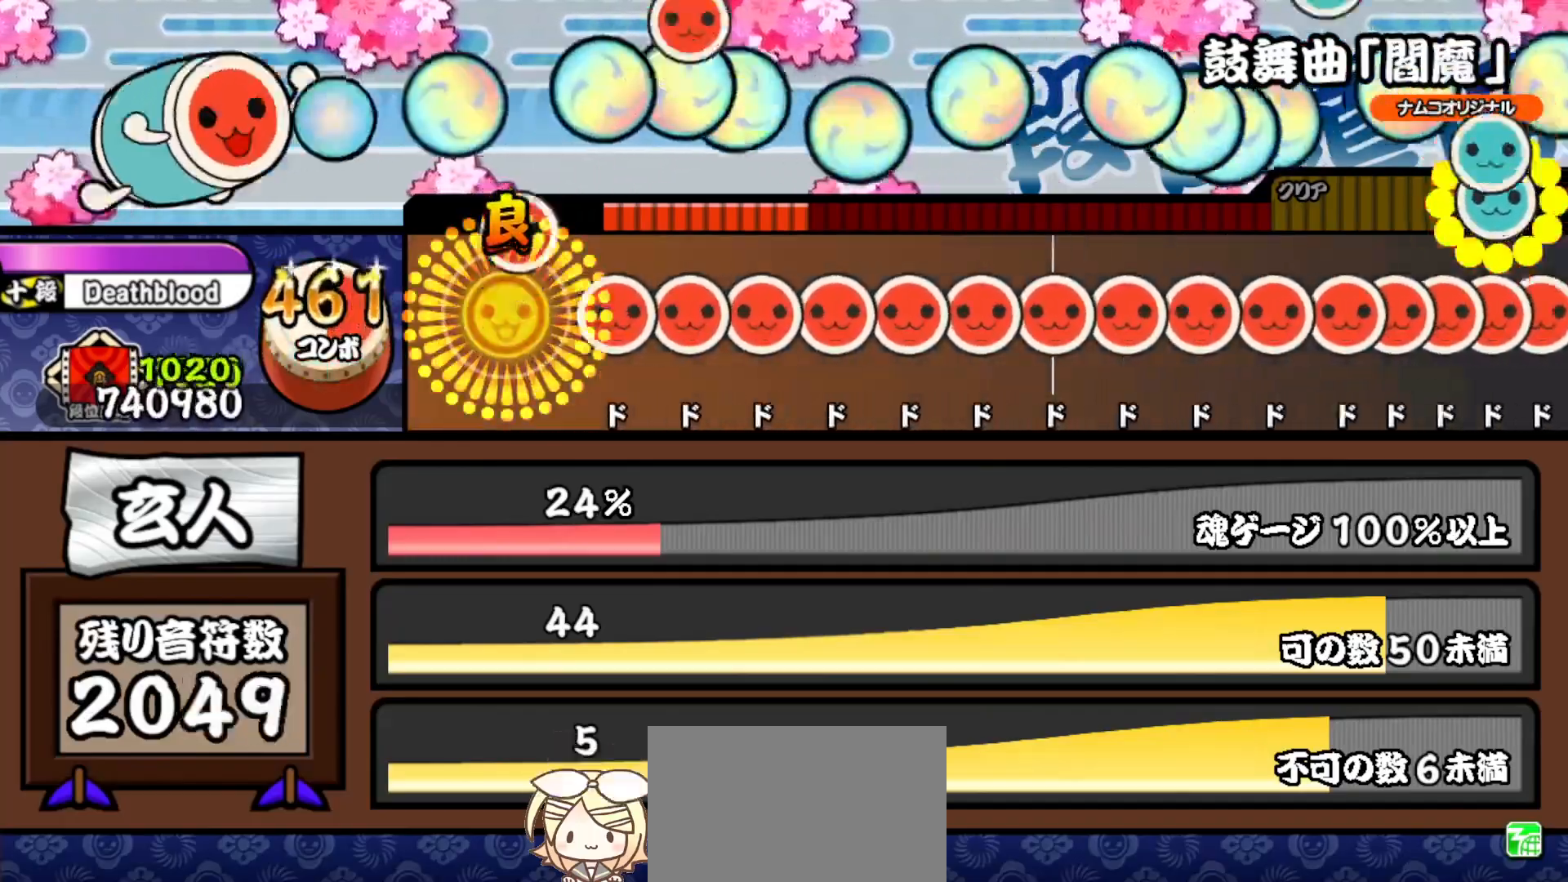
{"buttons": ["SQUARE"], "right_stick": "center", "events": [[50, "SQUARE", "up"], [133, "SQUARE", "down"], [200, "SQUARE", "up"], [217, "DPAD_RIGHT", "down"], [283, "DPAD_RIGHT", "up"], [300, "SQUARE", "down"], [367, "DPAD_RIGHT", "down"], [367, "SQUARE", "up"], [450, "DPAD_RIGHT", "up"], [450, "SQUARE", "down"]]}
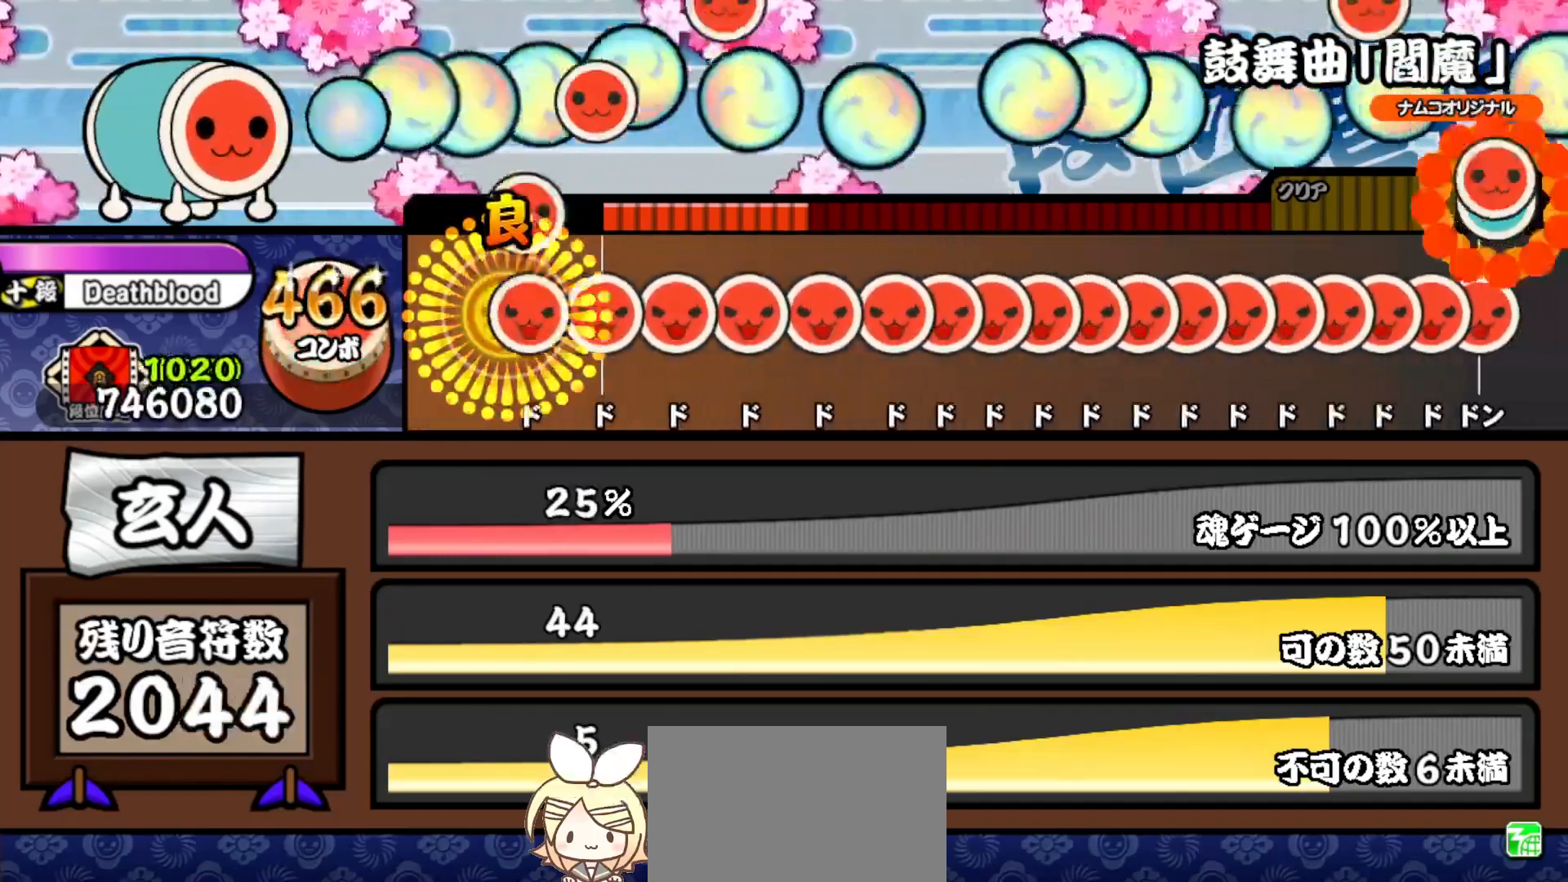
{"buttons": ["DPAD_RIGHT"], "right_stick": "center", "events": [[33, "DPAD_RIGHT", "down"], [33, "SQUARE", "up"], [100, "DPAD_RIGHT", "up"], [100, "SQUARE", "down"], [183, "SQUARE", "up"], [200, "DPAD_RIGHT", "down"], [267, "DPAD_RIGHT", "up"], [267, "SQUARE", "down"], [333, "SQUARE", "up"], [350, "DPAD_RIGHT", "down"], [400, "DPAD_RIGHT", "up"], [433, "SQUARE", "down"], [467, "SQUARE", "up"], [483, "DPAD_RIGHT", "down"]]}
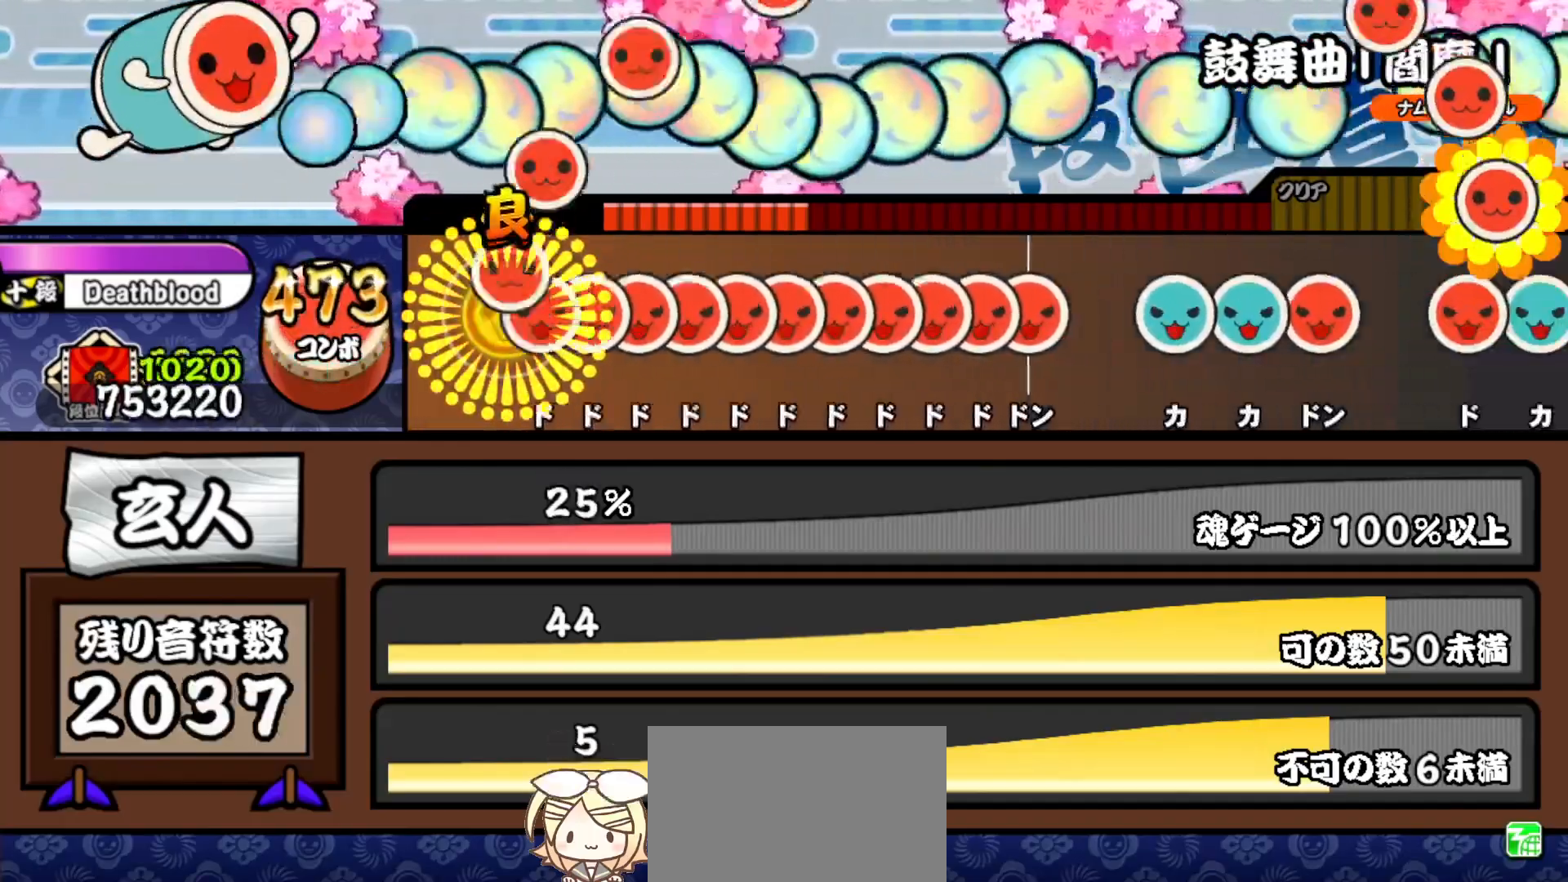
{"buttons": ["SQUARE"], "right_stick": "center", "events": [[33, "DPAD_RIGHT", "up"], [50, "SQUARE", "down"], [83, "SQUARE", "up"], [117, "DPAD_RIGHT", "down"], [150, "DPAD_RIGHT", "up"], [150, "SQUARE", "down"], [217, "DPAD_RIGHT", "down"], [217, "SQUARE", "up"], [267, "DPAD_RIGHT", "up"], [267, "SQUARE", "down"], [333, "DPAD_RIGHT", "down"], [333, "SQUARE", "up"], [383, "SQUARE", "down"], [400, "DPAD_RIGHT", "up"], [450, "DPAD_RIGHT", "down"], [467, "SQUARE", "up"], [500, "DPAD_RIGHT", "up"], [500, "SQUARE", "down"]]}
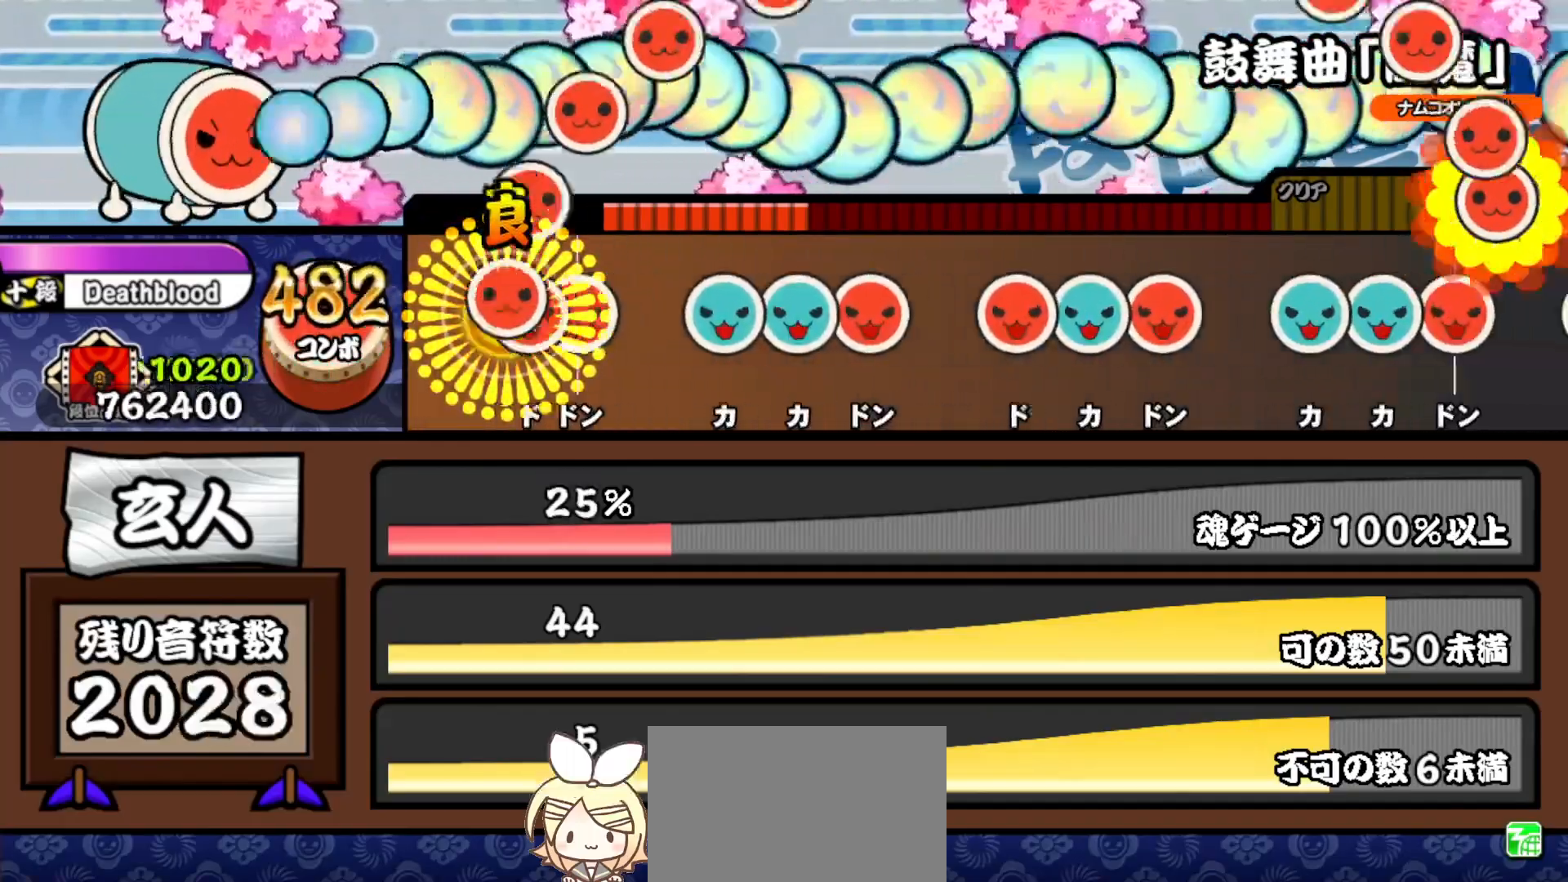
{"buttons": [], "right_stick": "center", "events": [[67, "DPAD_RIGHT", "down"], [67, "SQUARE", "up"], [117, "SQUARE", "down"], [133, "DPAD_RIGHT", "up"], [183, "SQUARE", "up"], [250, "TRIANGLE", "down"], [333, "DPAD_UP", "down"], [333, "TRIANGLE", "up"], [400, "DPAD_UP", "up"], [400, "SQUARE", "down"], [483, "SQUARE", "up"]]}
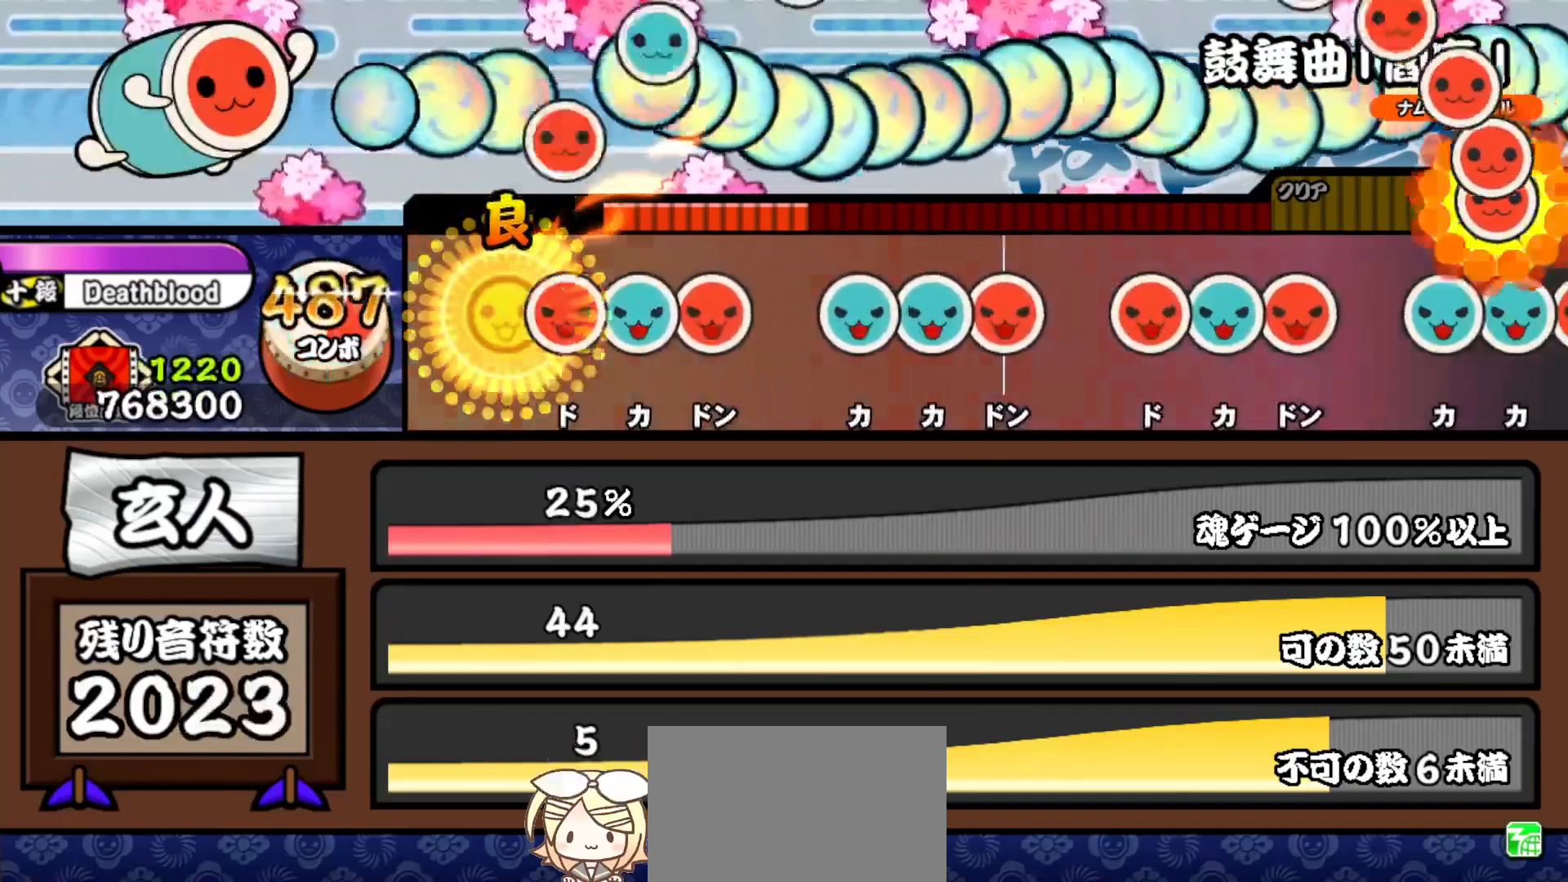
{"buttons": ["DPAD_UP"], "right_stick": "center", "events": [[67, "SQUARE", "down"], [133, "SQUARE", "up"], [167, "DPAD_UP", "down"], [233, "DPAD_UP", "up"], [233, "SQUARE", "down"], [300, "SQUARE", "up"], [400, "TRIANGLE", "down"], [467, "TRIANGLE", "up"], [483, "DPAD_UP", "down"]]}